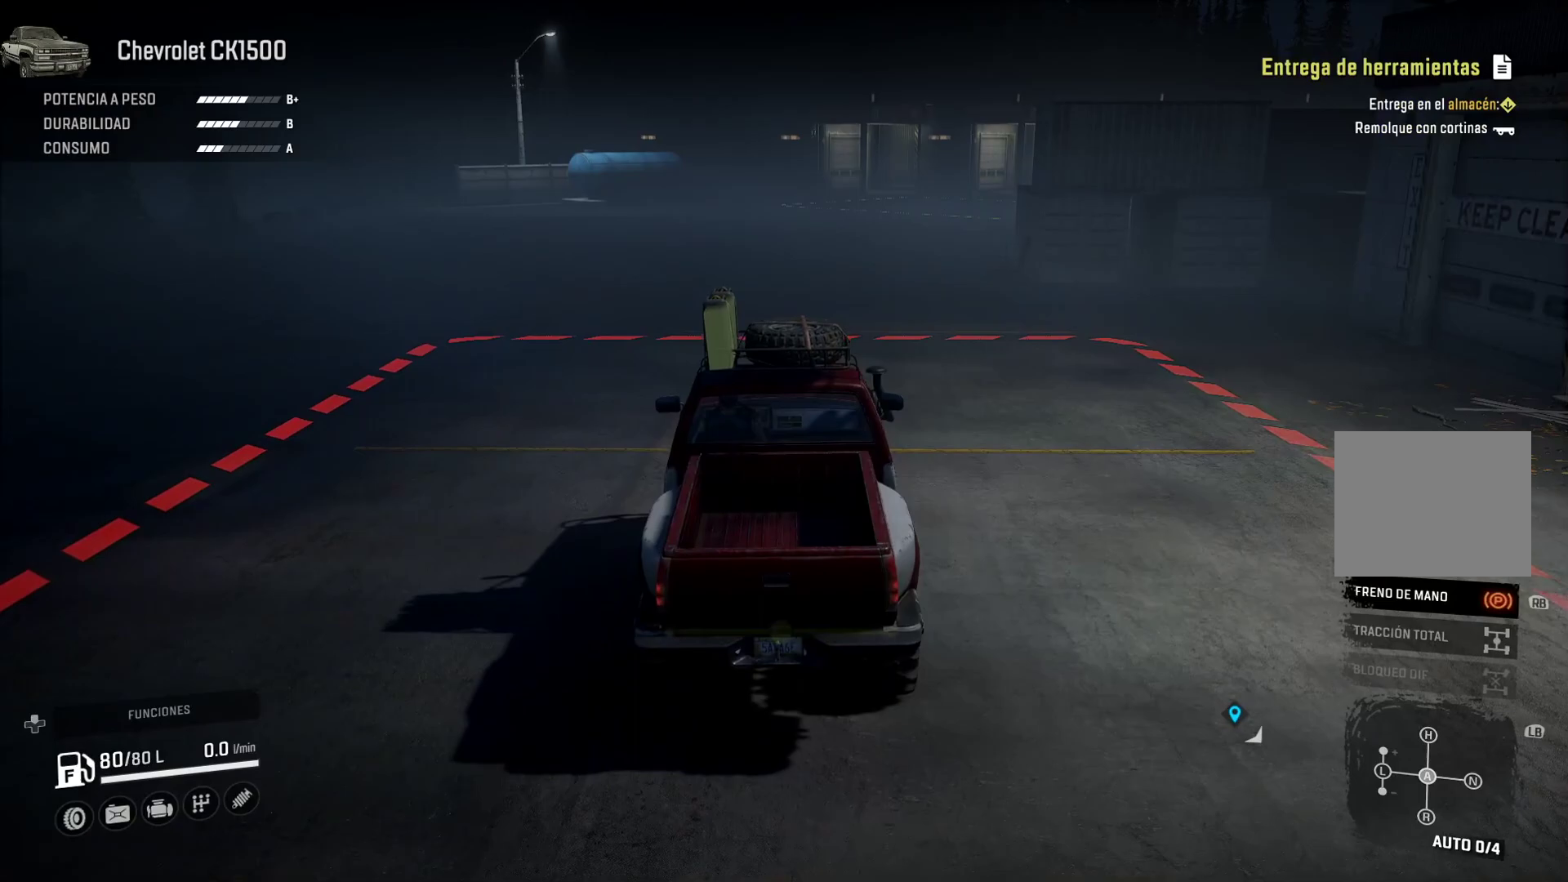
Gameplay with a controller (Xbox layout); each line is a JSON object with the inputs held at the frame after it (dt_ms = milliseconds from this image to that frame). "events" lists button and stick changes between this image and that frame as [ms after this image, input, new state], when the widget could be followed in between.
{"dt_ms": 500, "buttons": [], "left_stick": "center", "right_stick": "center", "events": []}
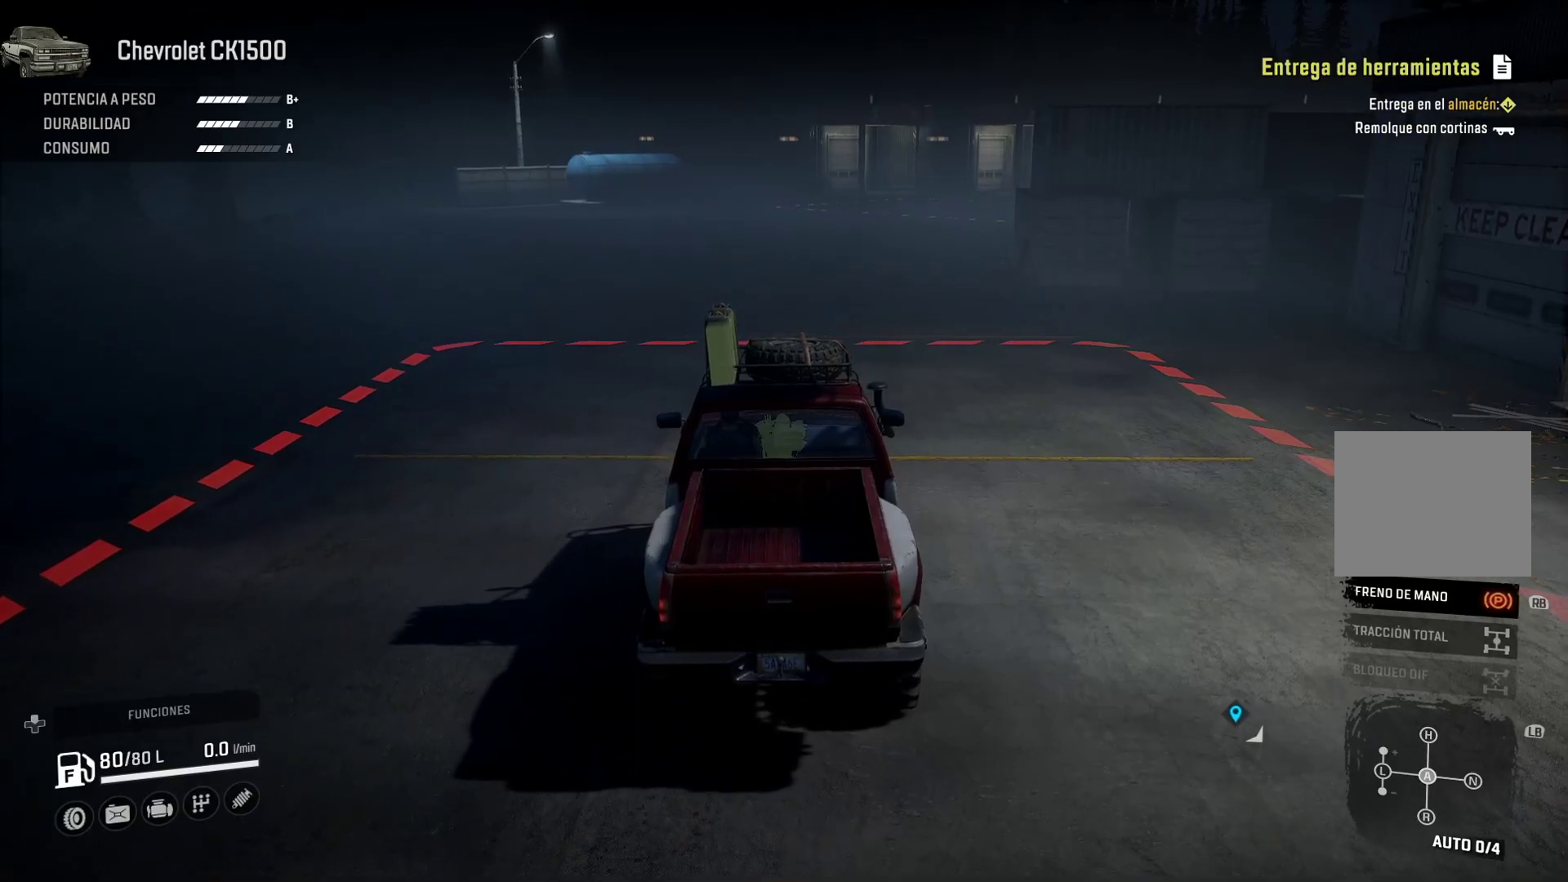
{"dt_ms": 500, "buttons": [], "left_stick": "center", "right_stick": "center", "events": []}
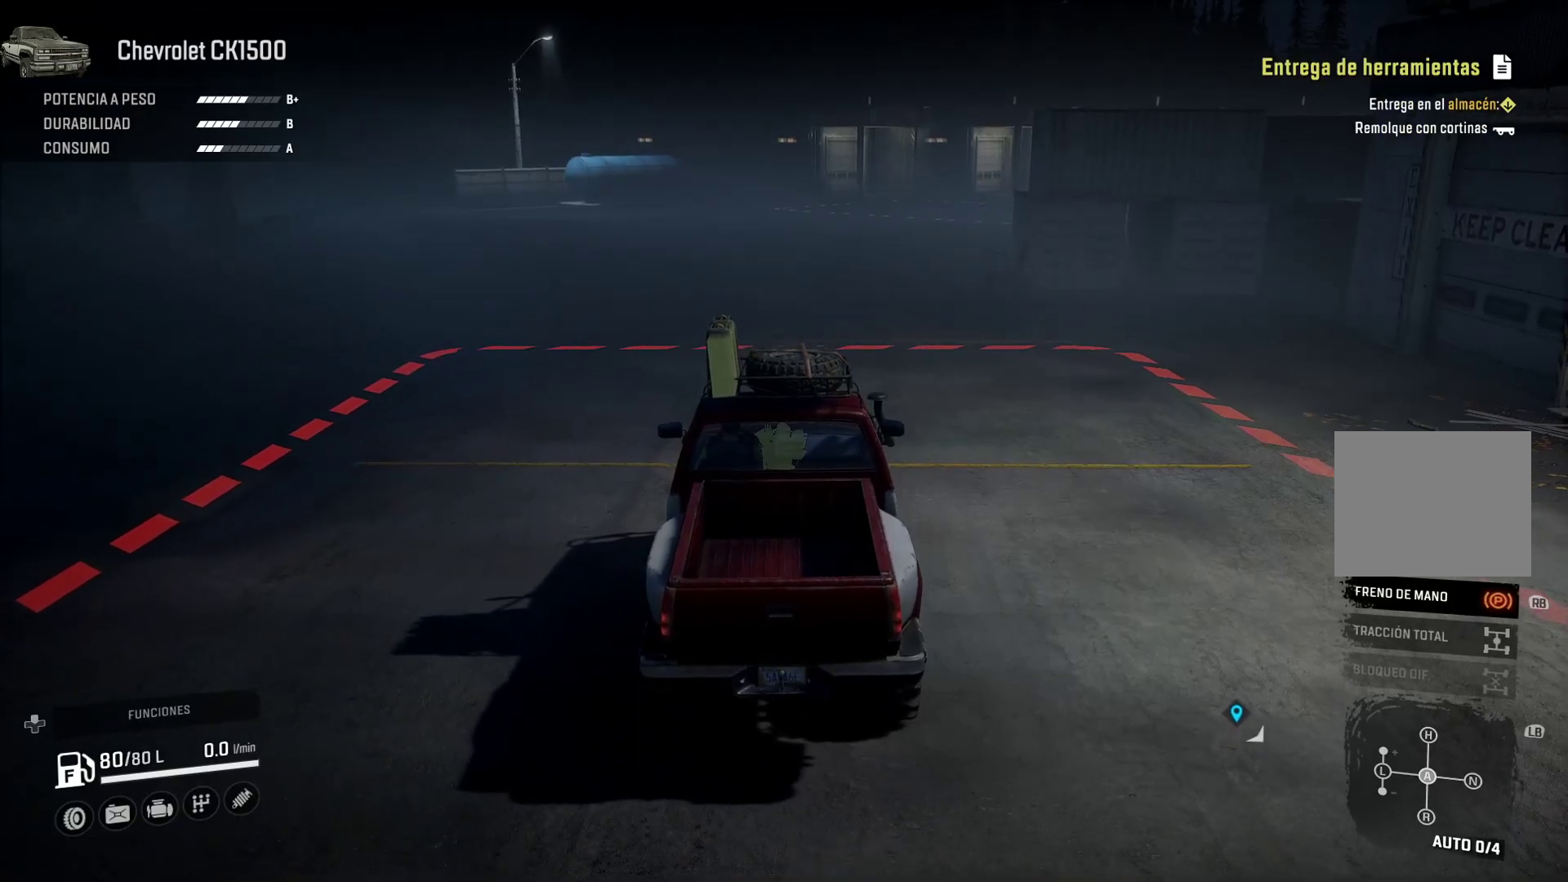
{"dt_ms": 500, "buttons": [], "left_stick": "center", "right_stick": "center", "events": []}
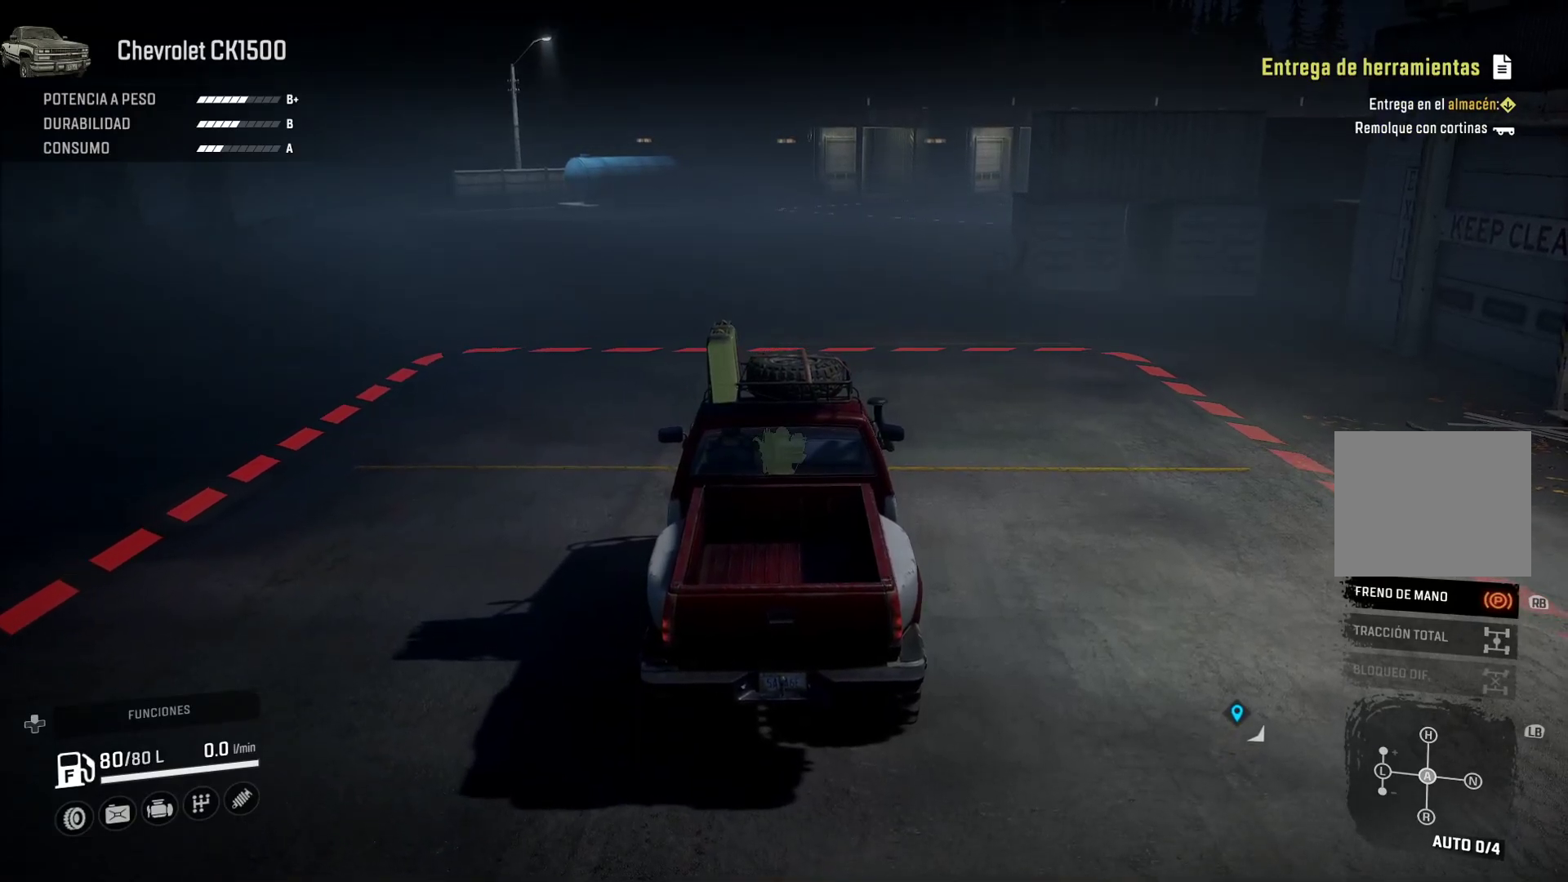
{"dt_ms": 500, "buttons": [], "left_stick": "center", "right_stick": "center", "events": []}
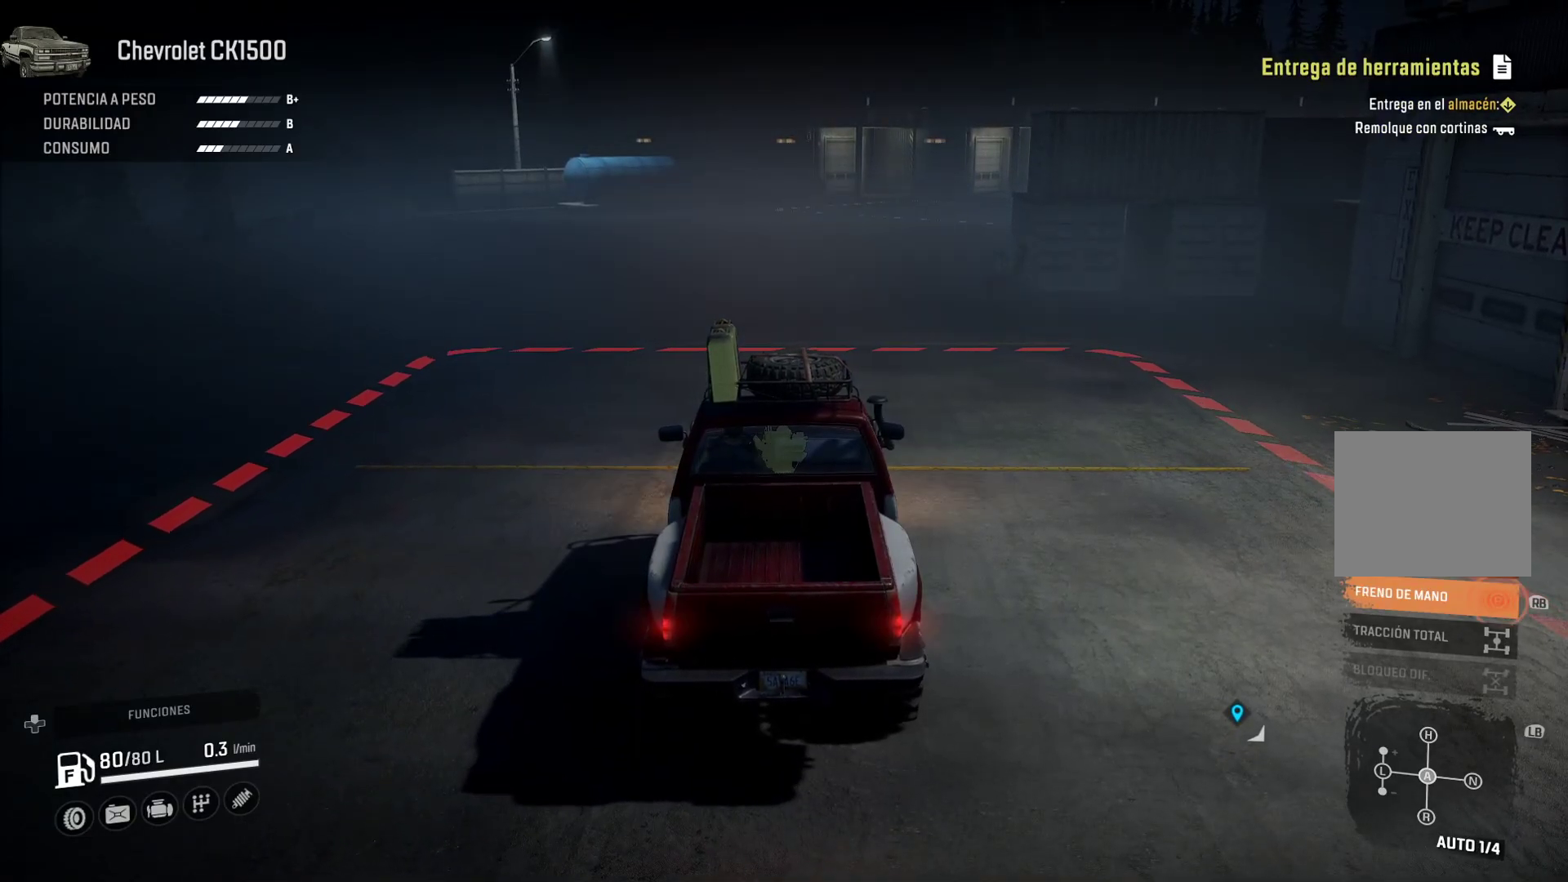
{"dt_ms": 500, "buttons": [], "left_stick": "center", "right_stick": "center"}
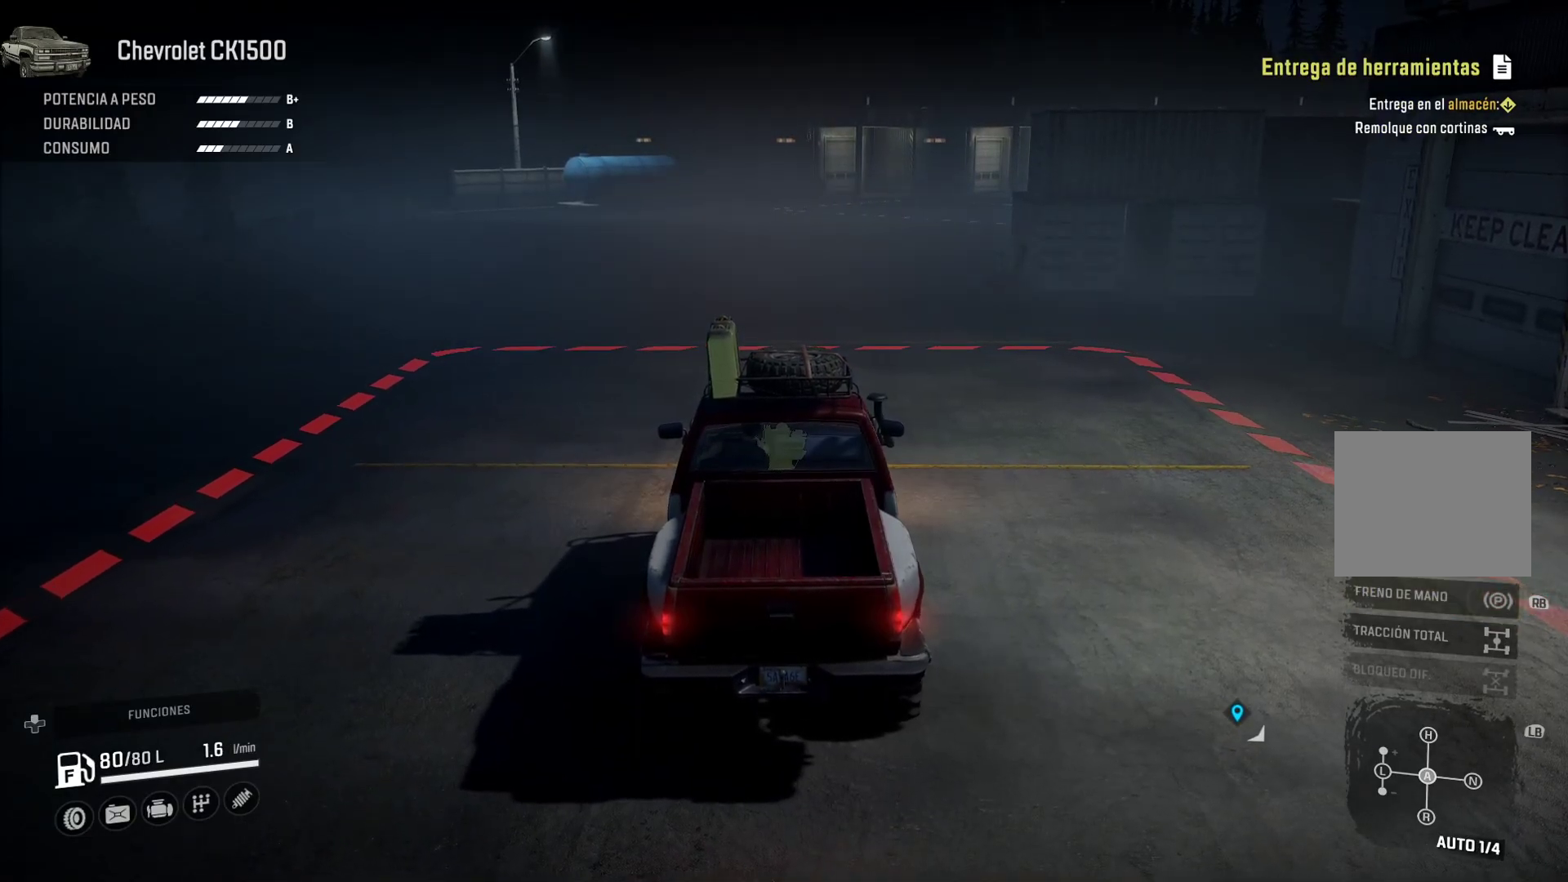
{"dt_ms": 500, "buttons": [], "left_stick": "center", "right_stick": "center", "events": []}
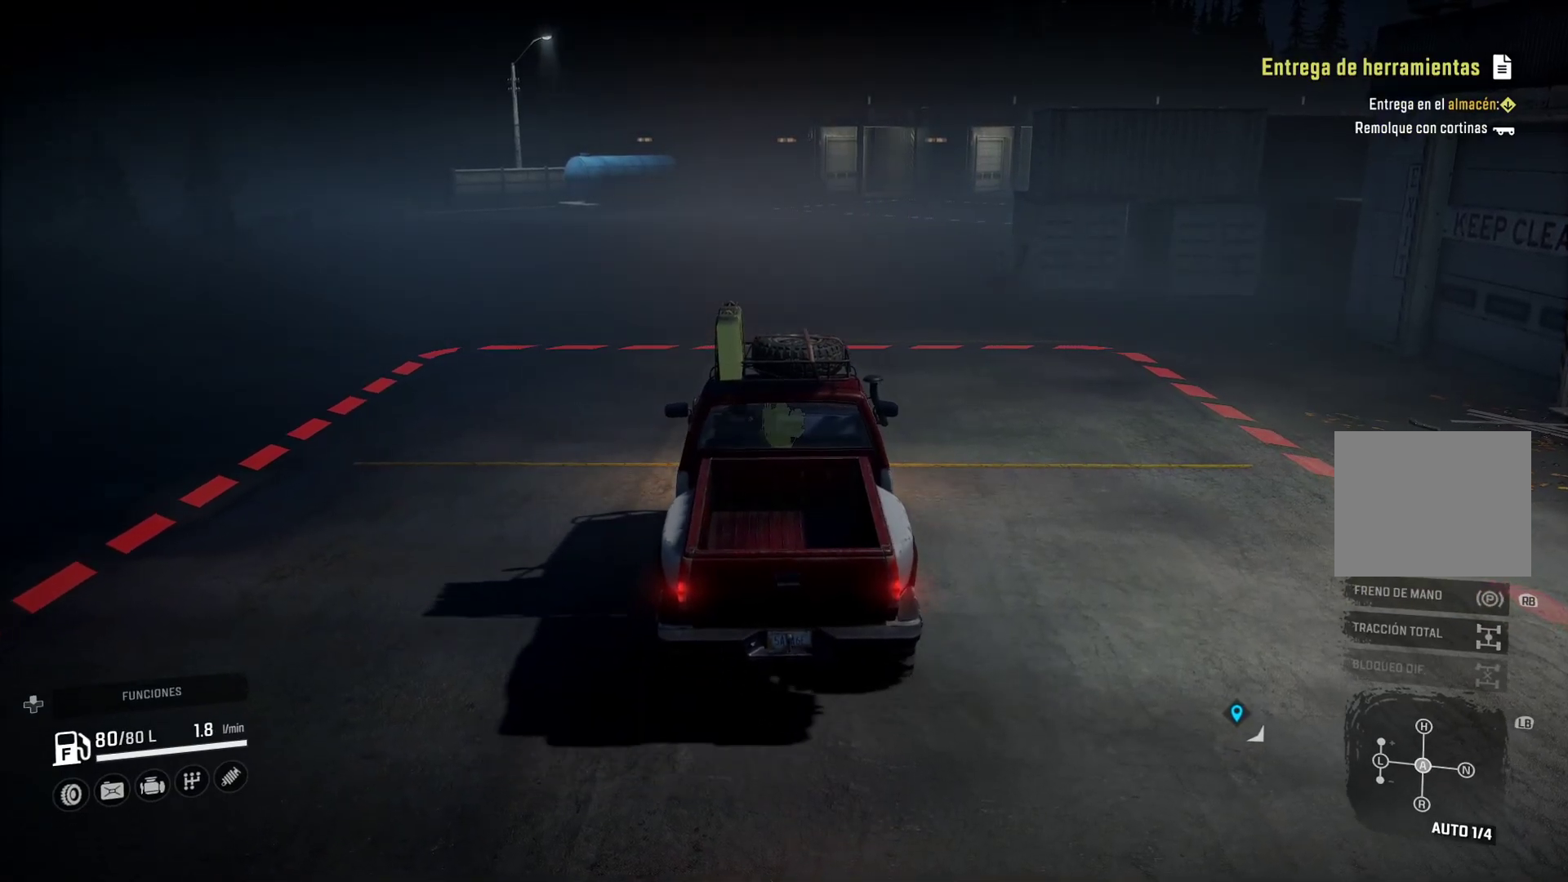
{"dt_ms": 500, "buttons": [], "left_stick": "center", "right_stick": "center", "events": []}
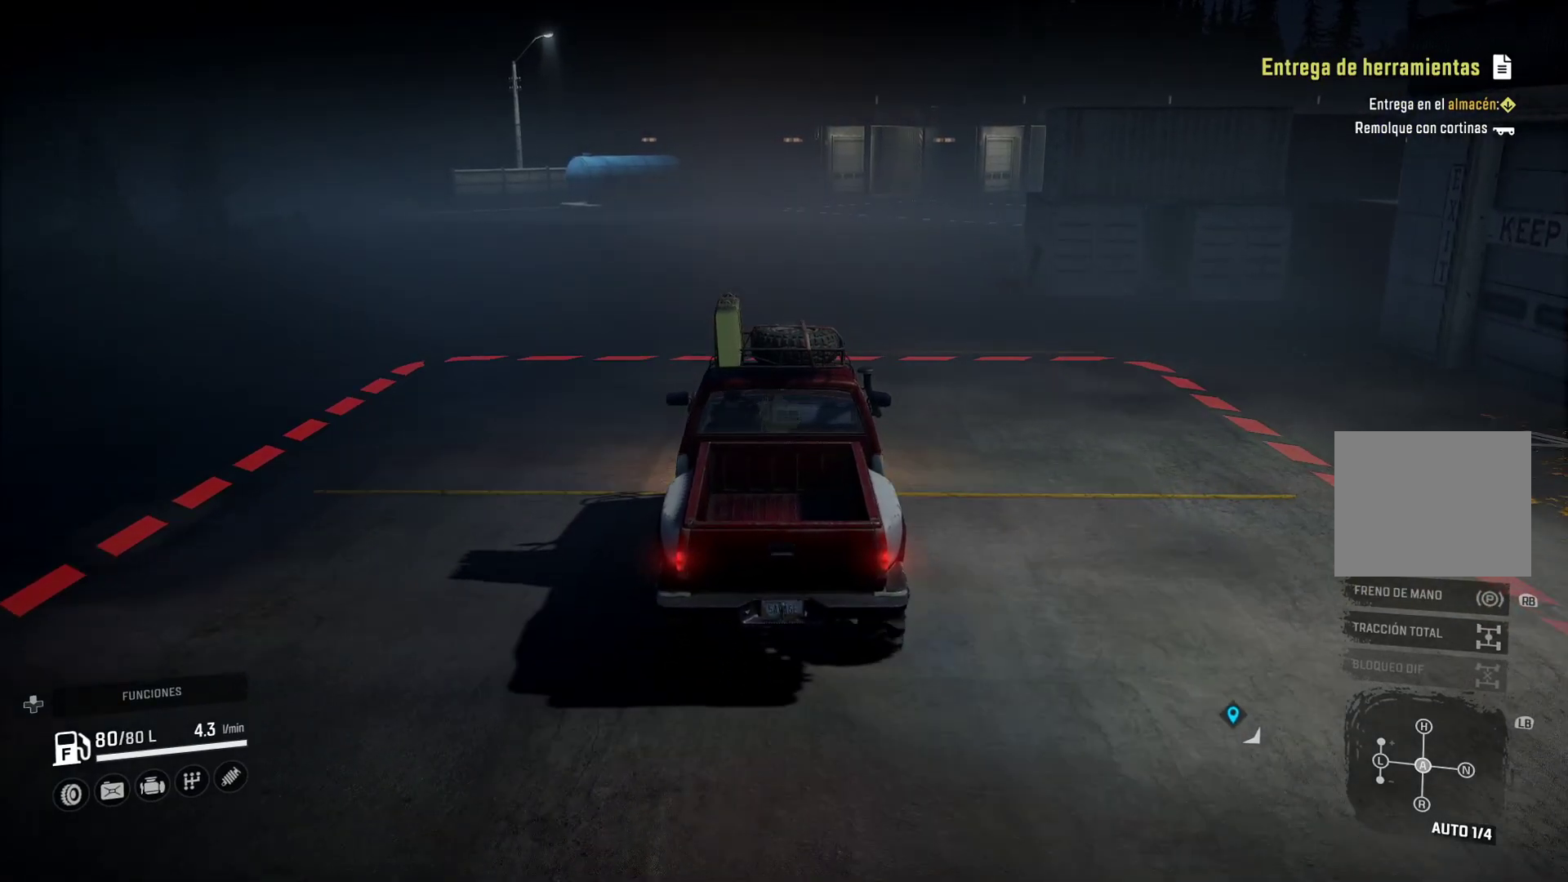
{"dt_ms": 500, "buttons": [], "left_stick": "right", "right_stick": "center", "events": [[467, "left_stick", "right"]]}
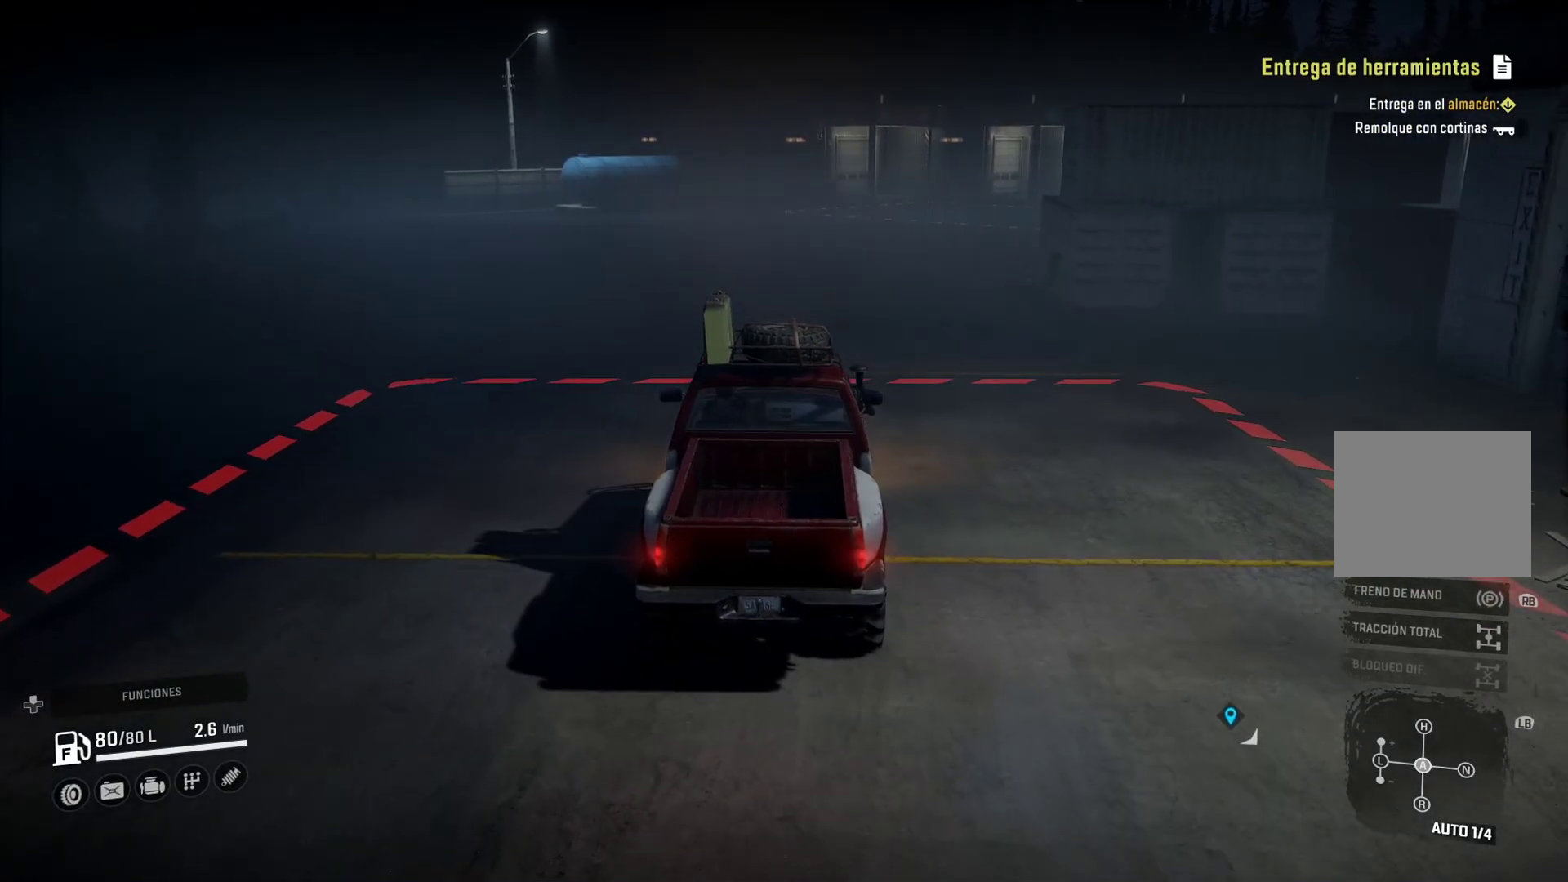
{"dt_ms": 500, "buttons": [], "left_stick": "center", "right_stick": "center", "events": [[217, "left_stick", "center"]]}
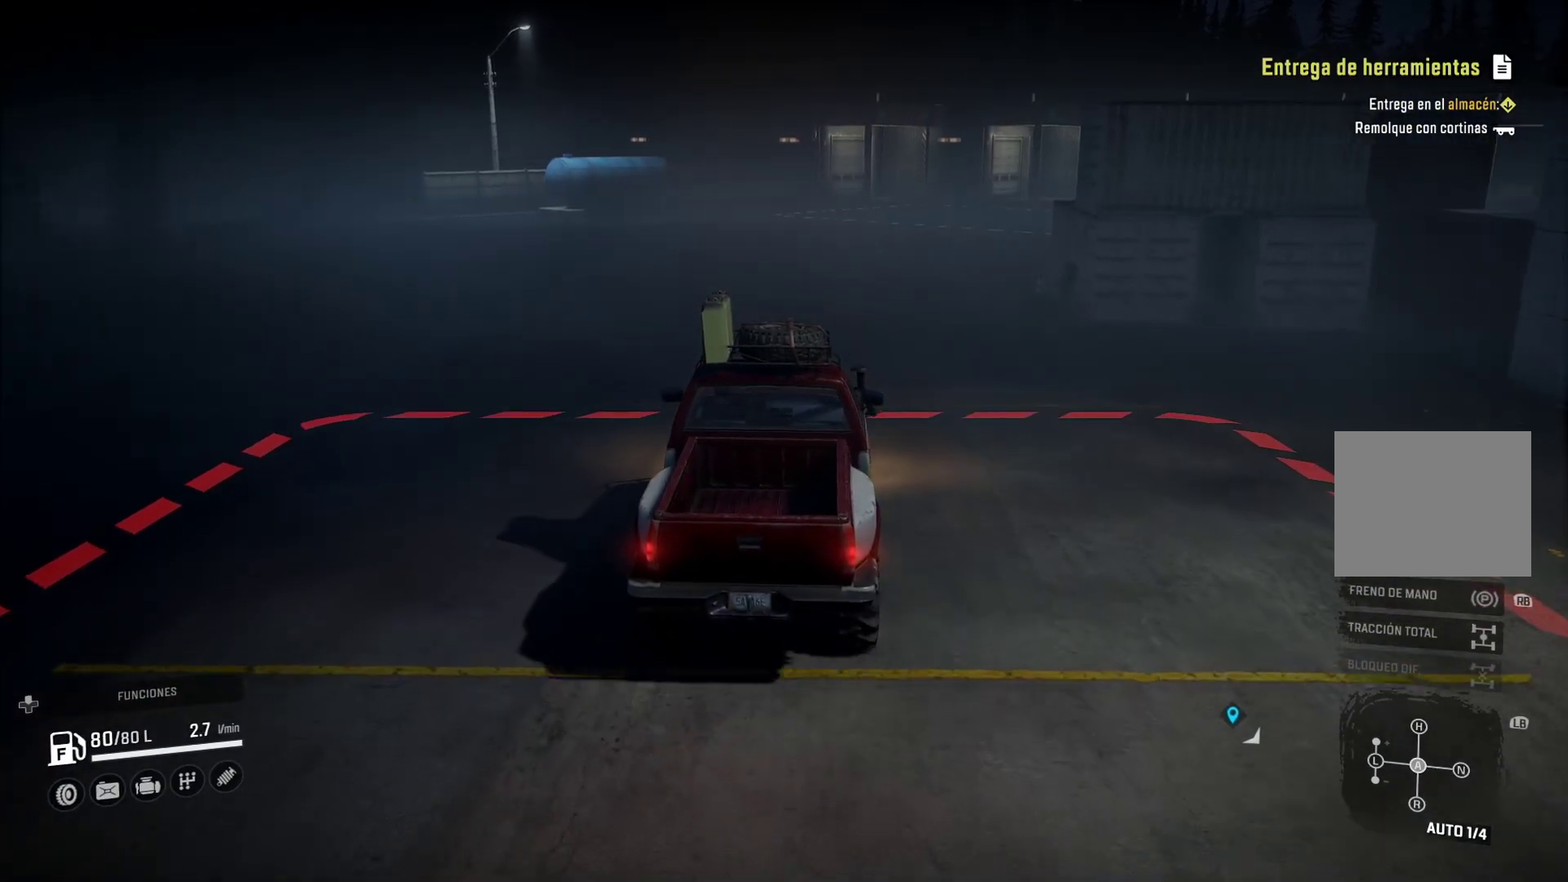
{"dt_ms": 500, "buttons": [], "left_stick": "center", "right_stick": "center", "events": []}
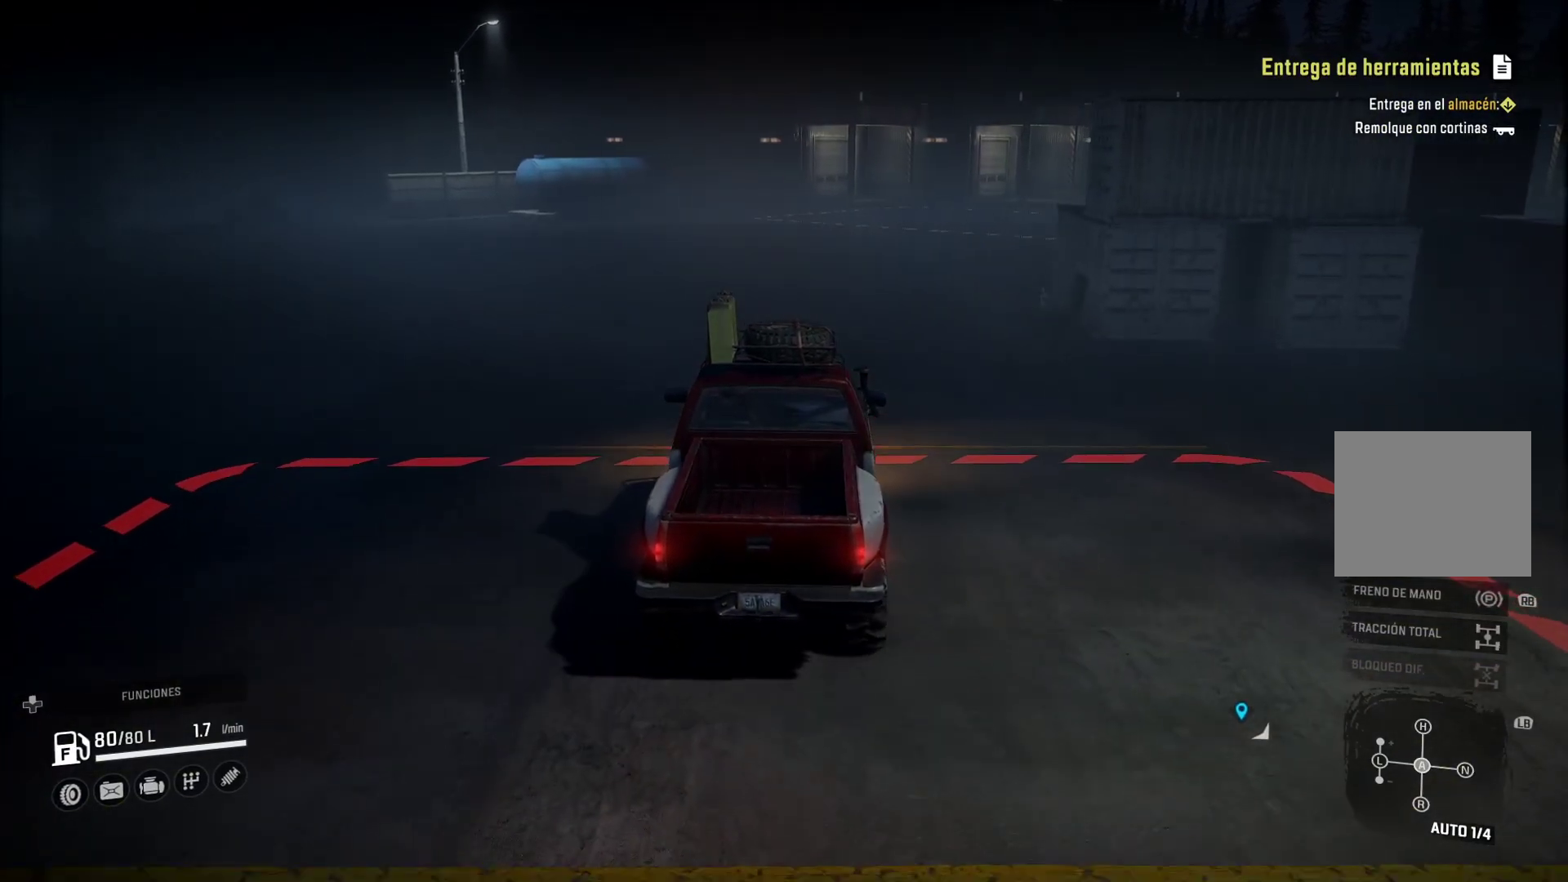
{"dt_ms": 500, "buttons": [], "left_stick": "center", "right_stick": "center", "events": []}
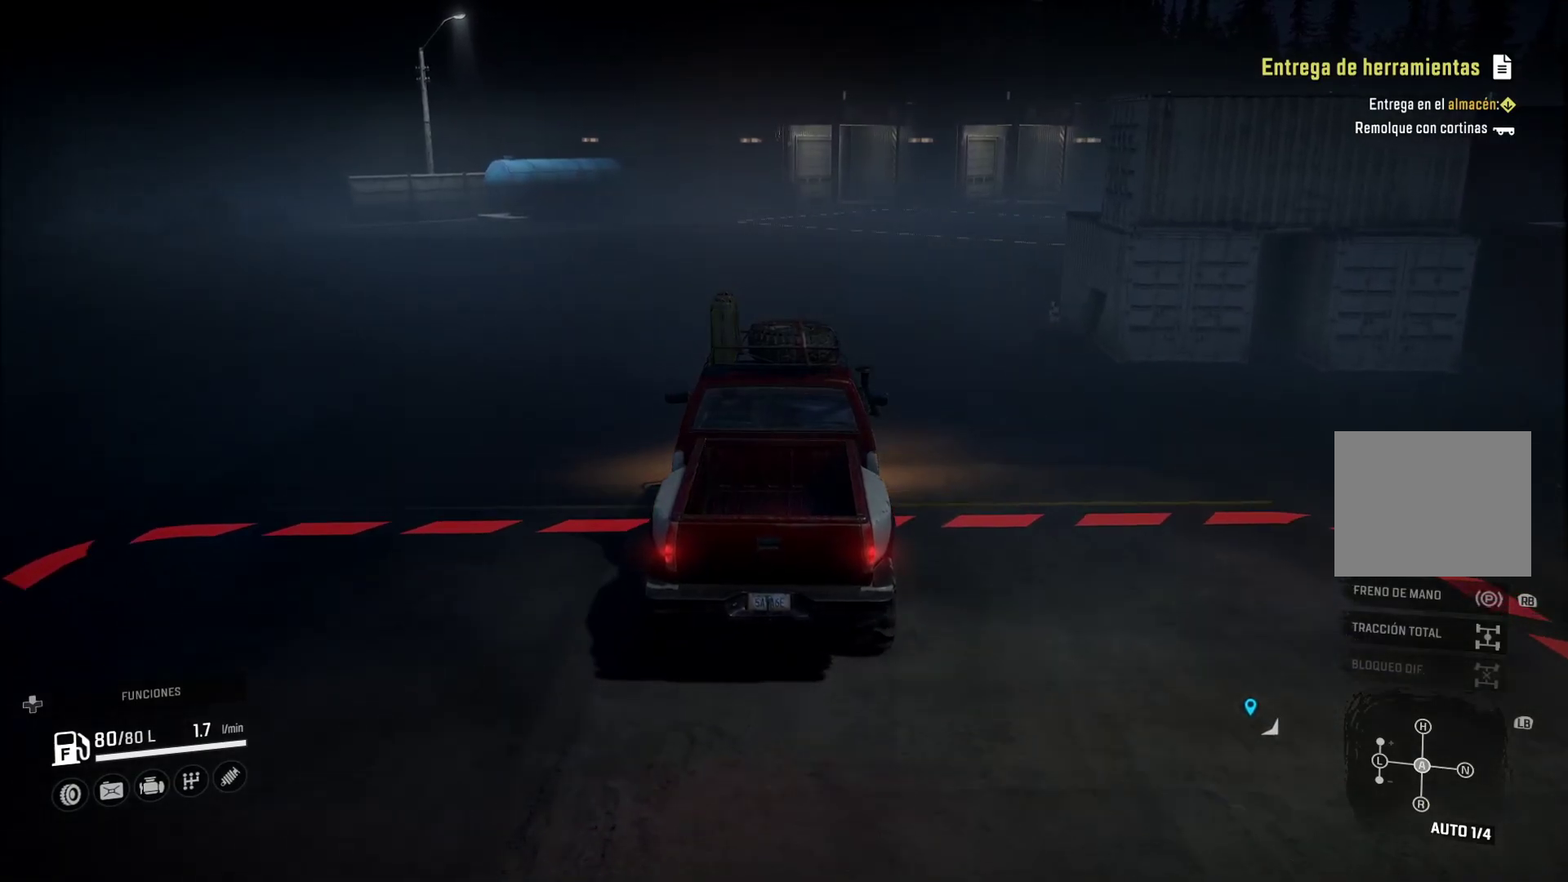
{"dt_ms": 500, "buttons": [], "left_stick": "center", "right_stick": "right", "events": [[483, "right_stick", "right"]]}
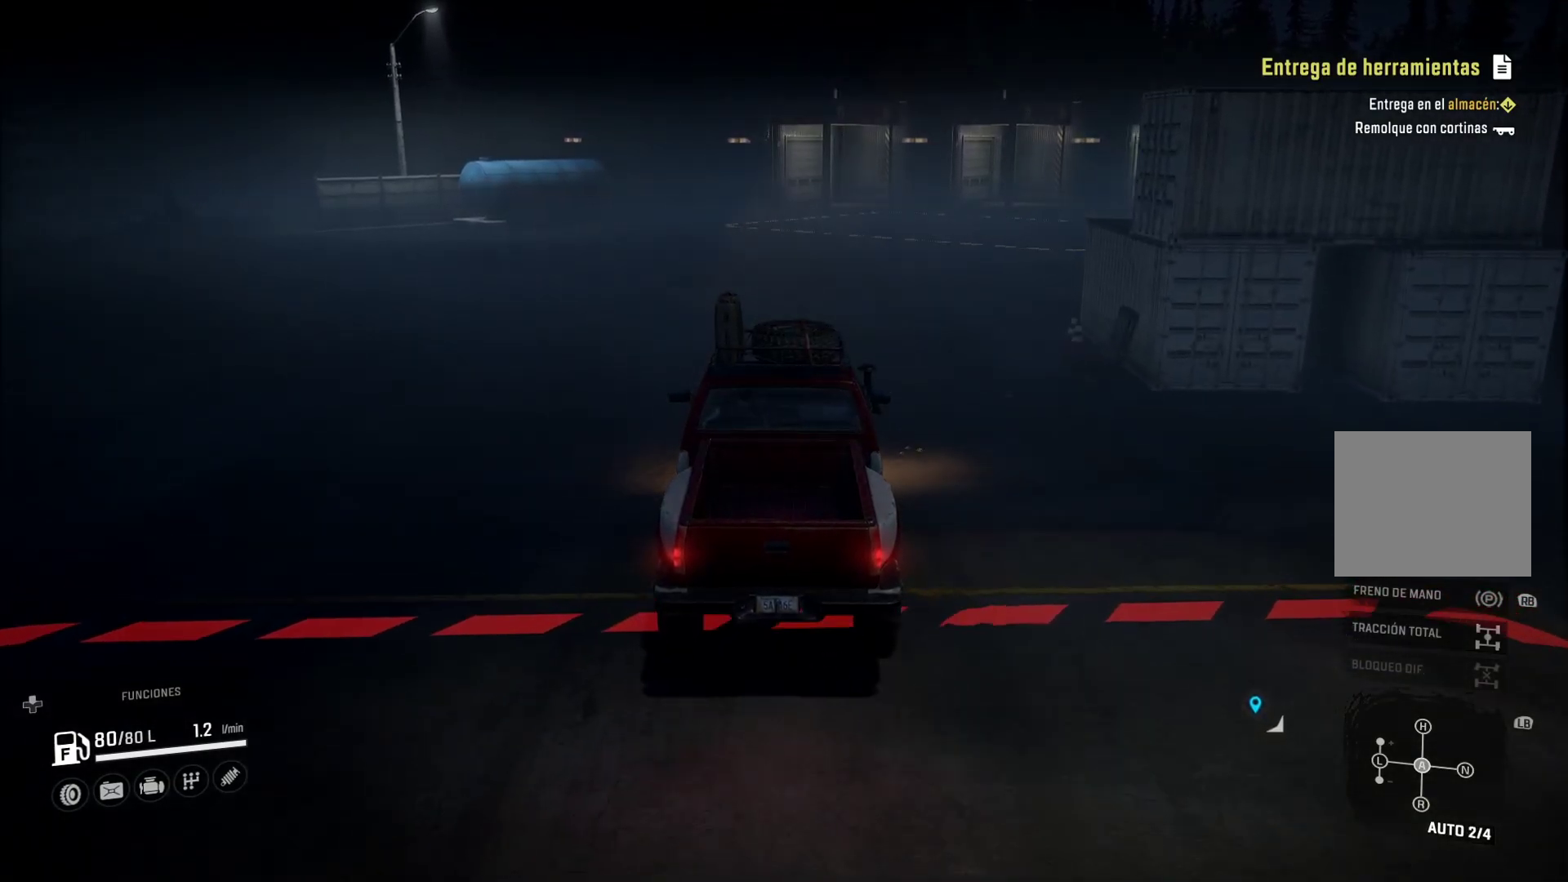
{"dt_ms": 500, "buttons": [], "left_stick": "right", "right_stick": "center", "events": [[233, "right_stick", "center"], [283, "left_stick", "right"]]}
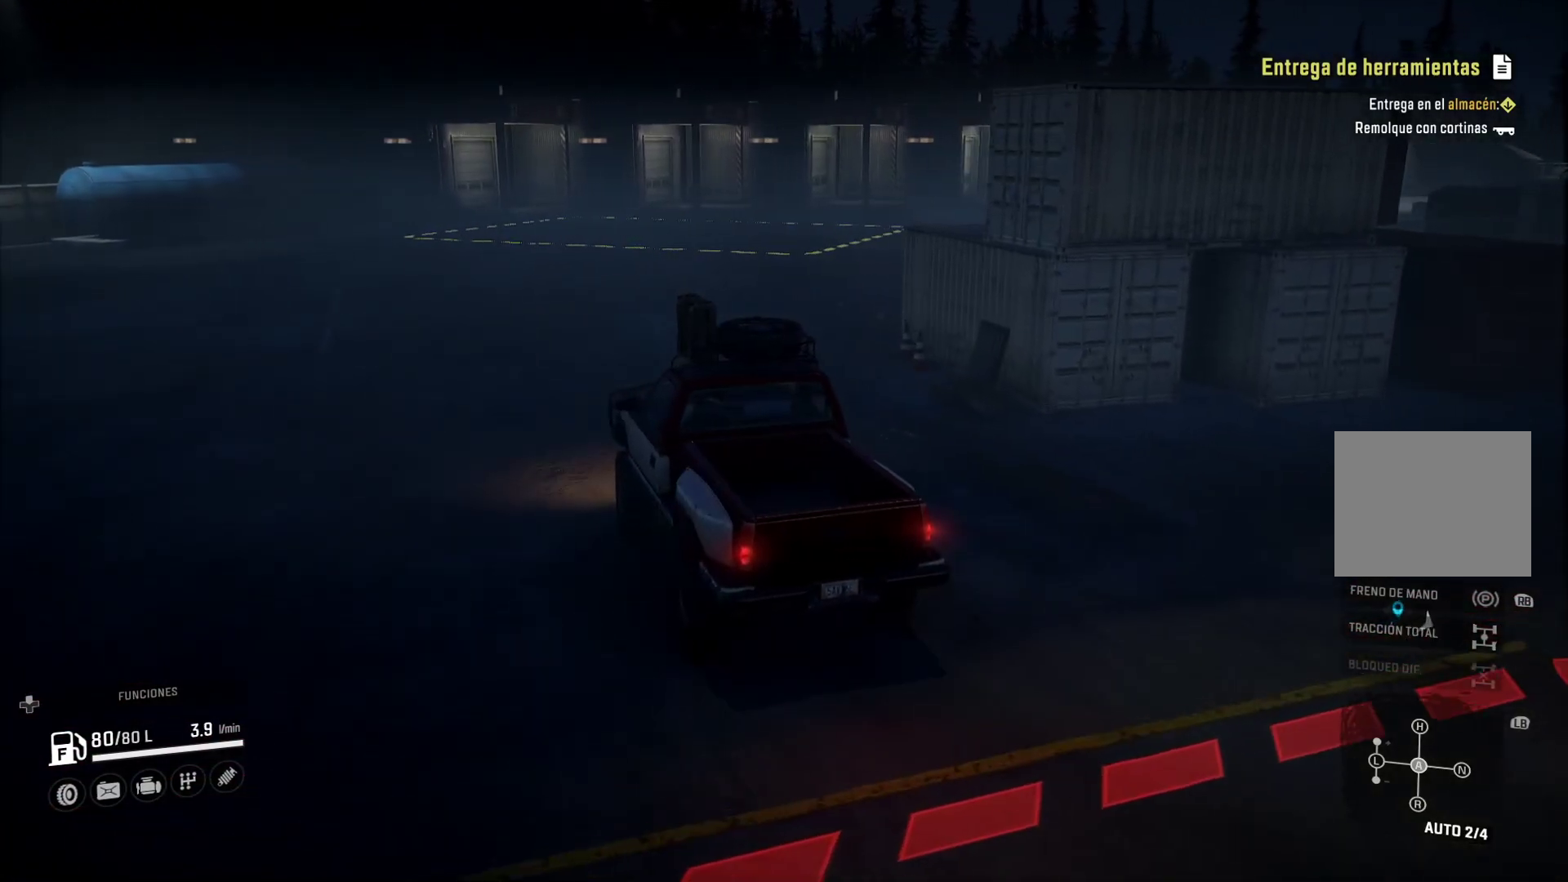
{"dt_ms": 500, "buttons": [], "left_stick": "right", "right_stick": "center", "events": [[217, "left_stick", "center"], [333, "left_stick", "right"]]}
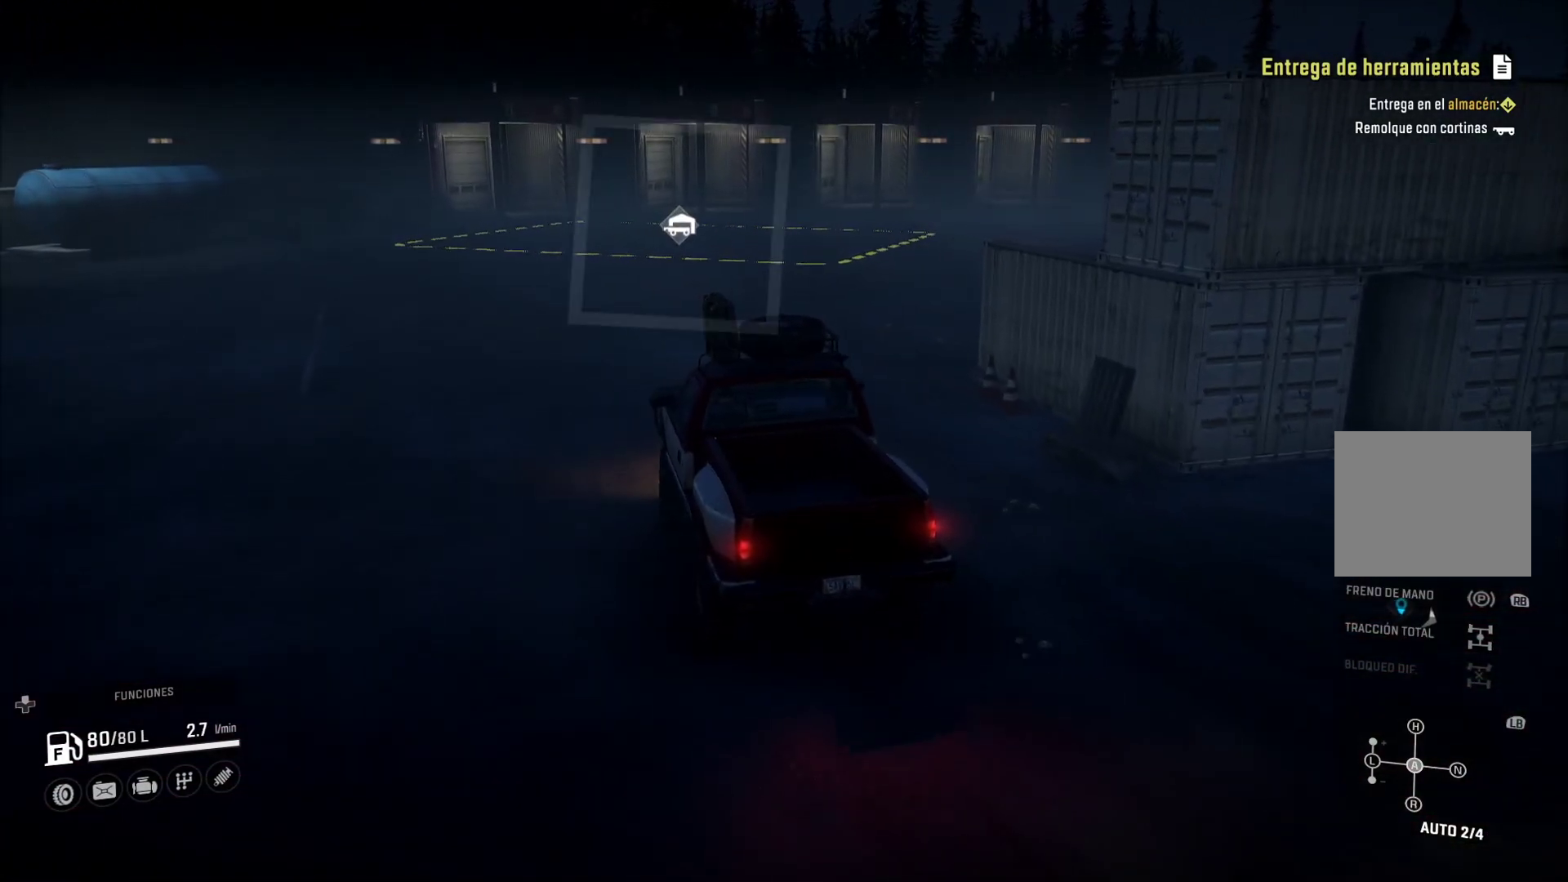
{"dt_ms": 500, "buttons": [], "left_stick": "center", "right_stick": "center", "events": [[250, "left_stick", "center"]]}
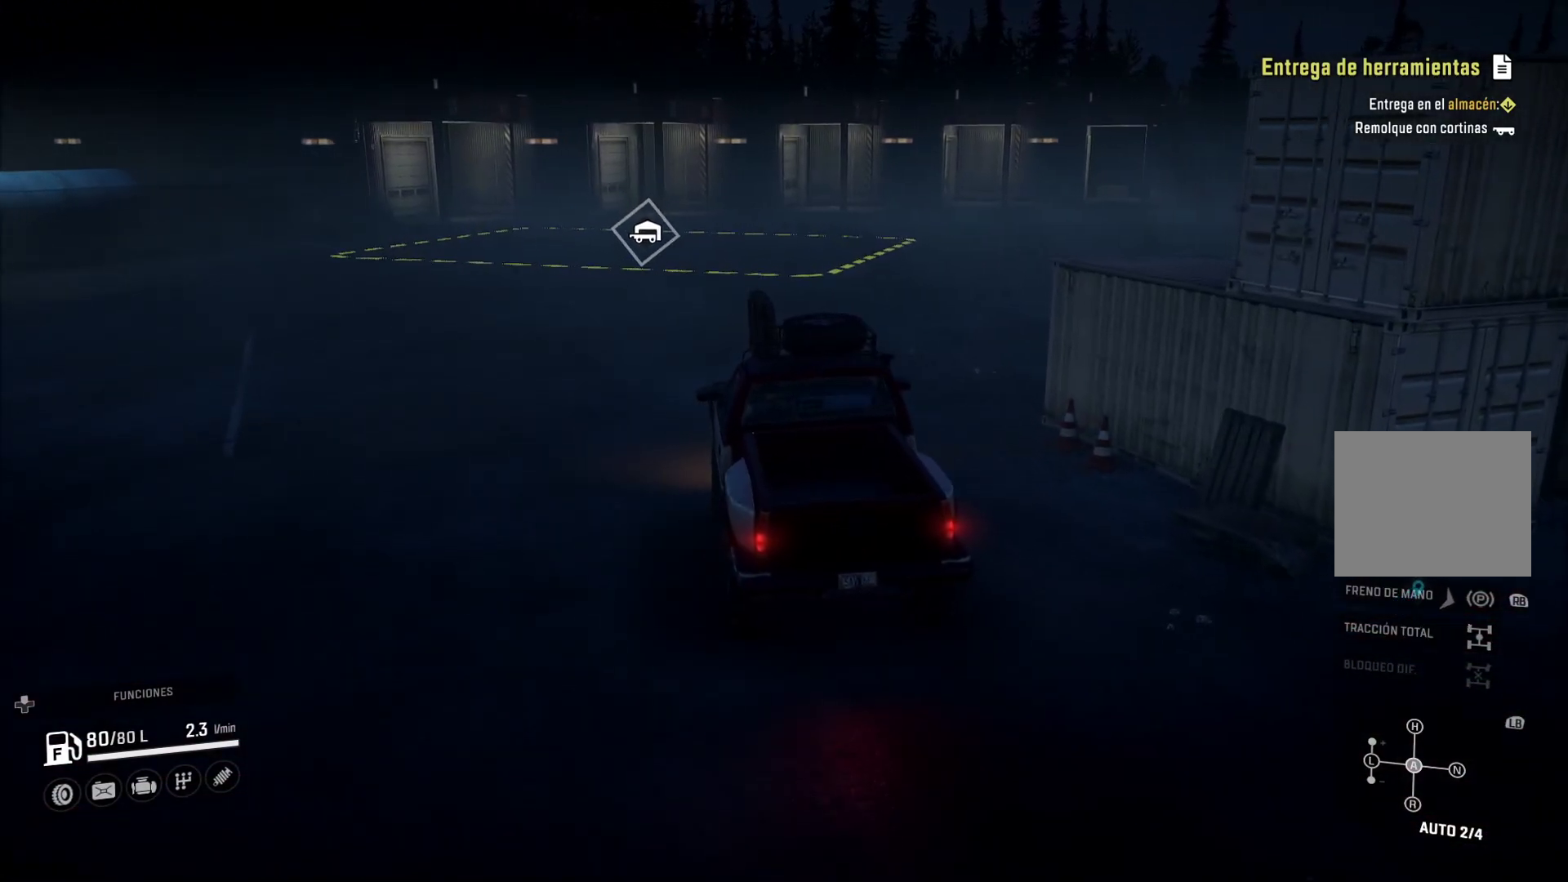
{"dt_ms": 500, "buttons": [], "left_stick": "right", "right_stick": "center", "events": [[100, "left_stick", "right"]]}
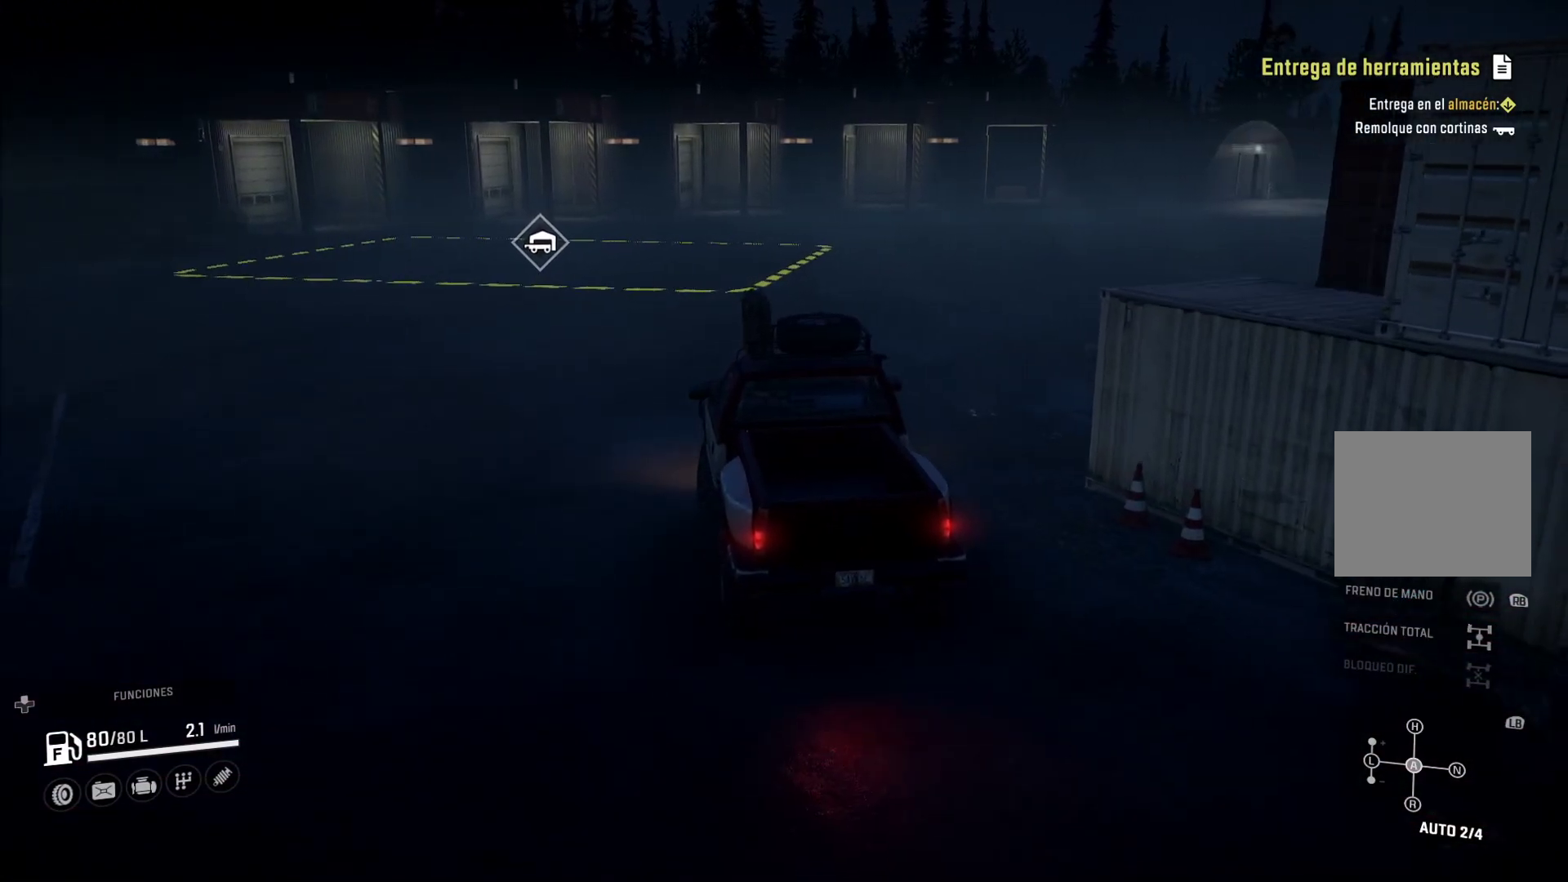
{"dt_ms": 500, "buttons": [], "left_stick": "center", "right_stick": "center", "events": [[417, "left_stick", "center"]]}
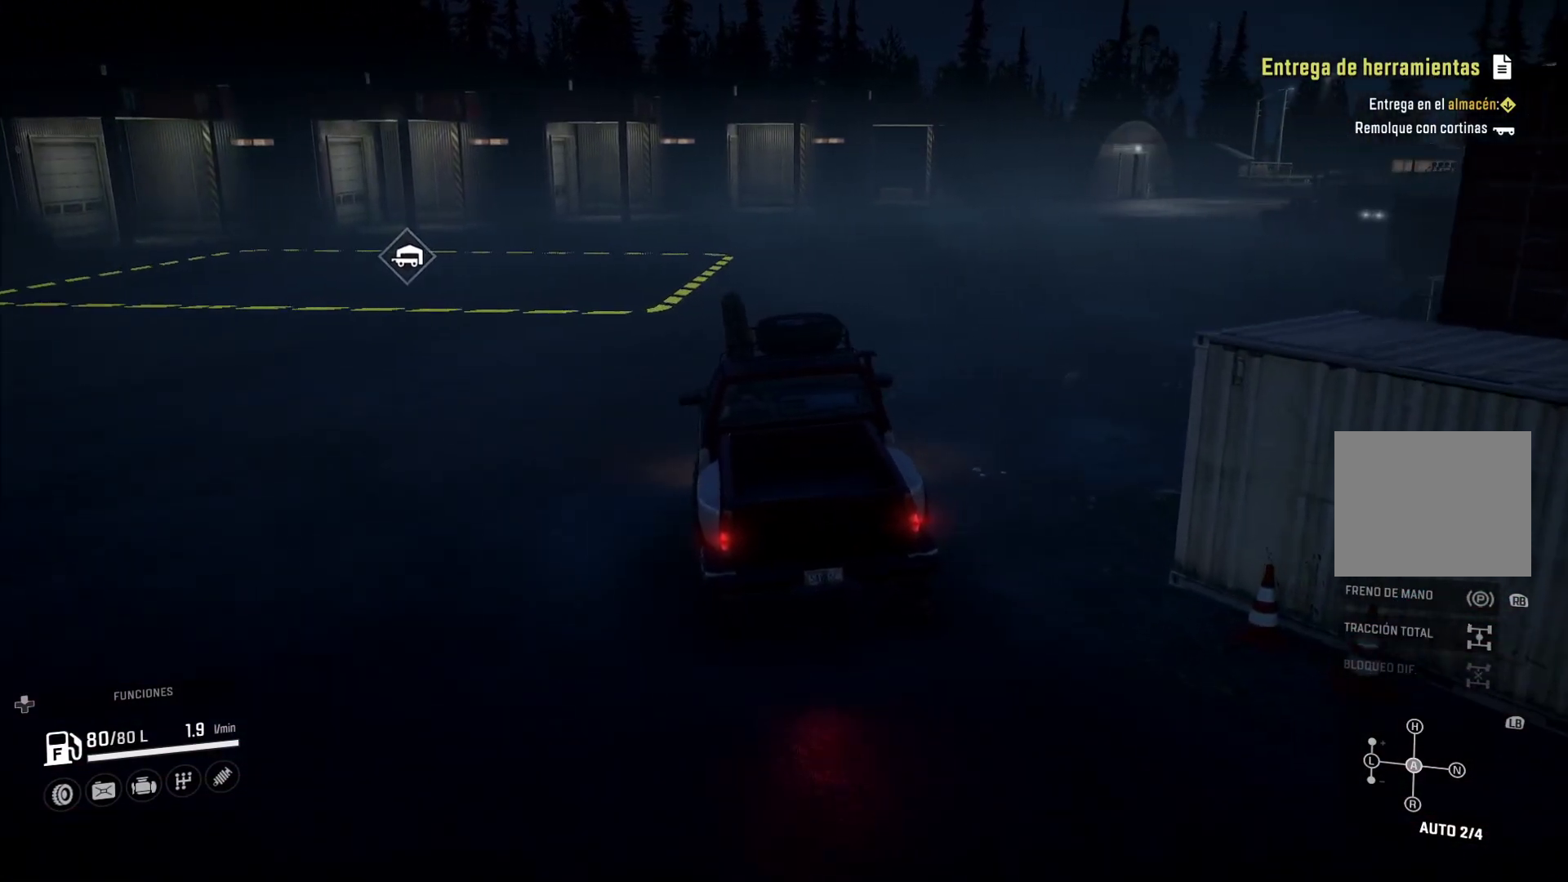
{"dt_ms": 500, "buttons": [], "left_stick": "center", "right_stick": "center", "events": [[67, "left_stick", "right"], [117, "A", "down"], [183, "A", "up"], [283, "Y", "down"], [350, "Y", "up"], [467, "left_stick", "center"]]}
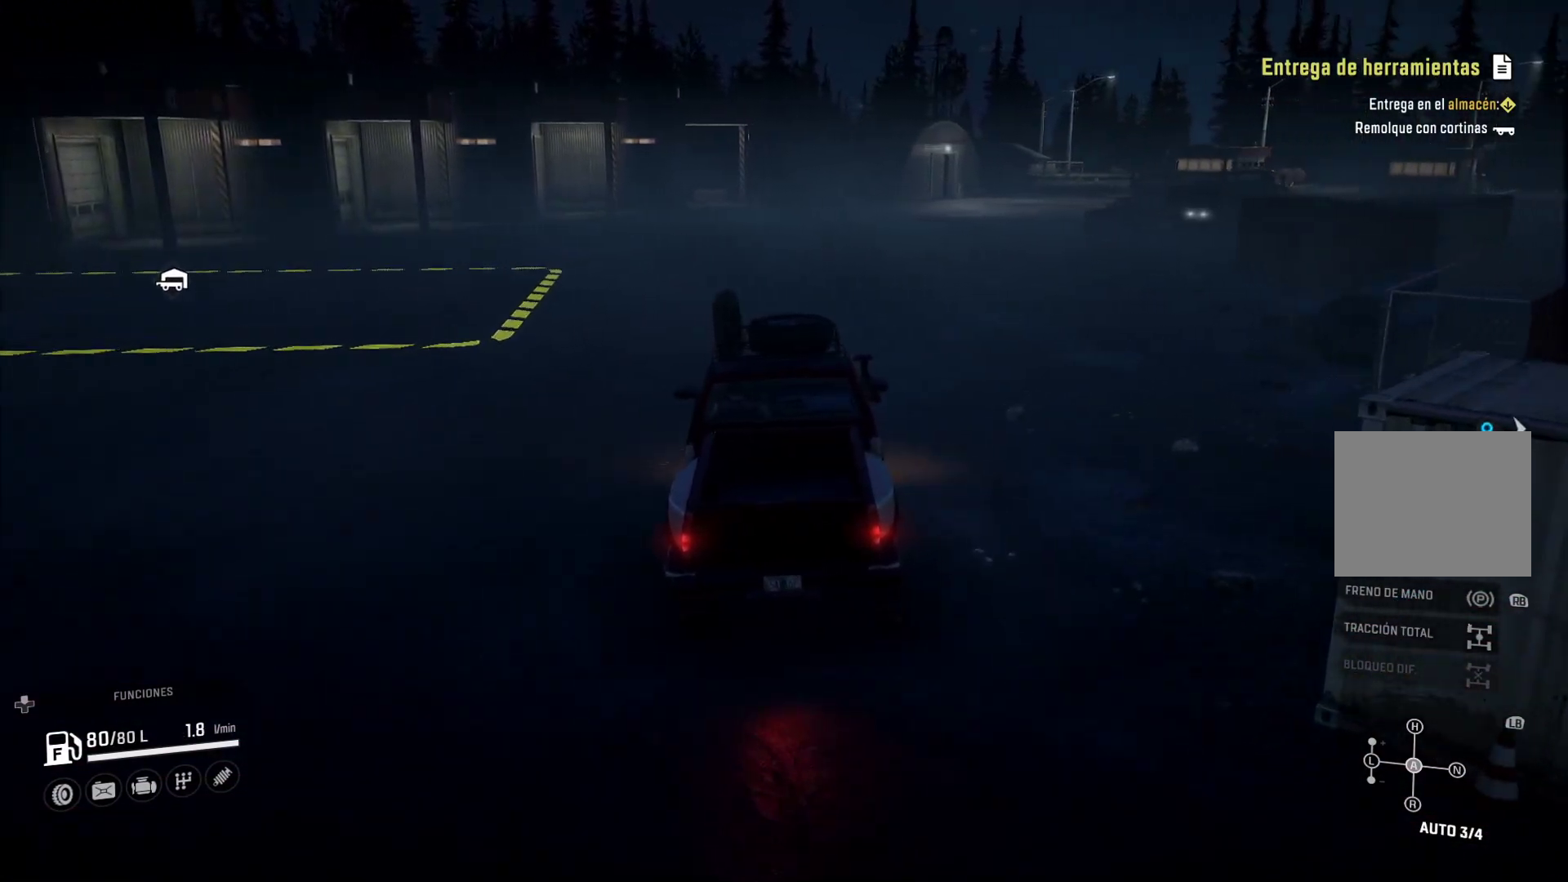
{"dt_ms": 500, "buttons": [], "left_stick": "left", "right_stick": "center", "events": [[483, "left_stick", "left"]]}
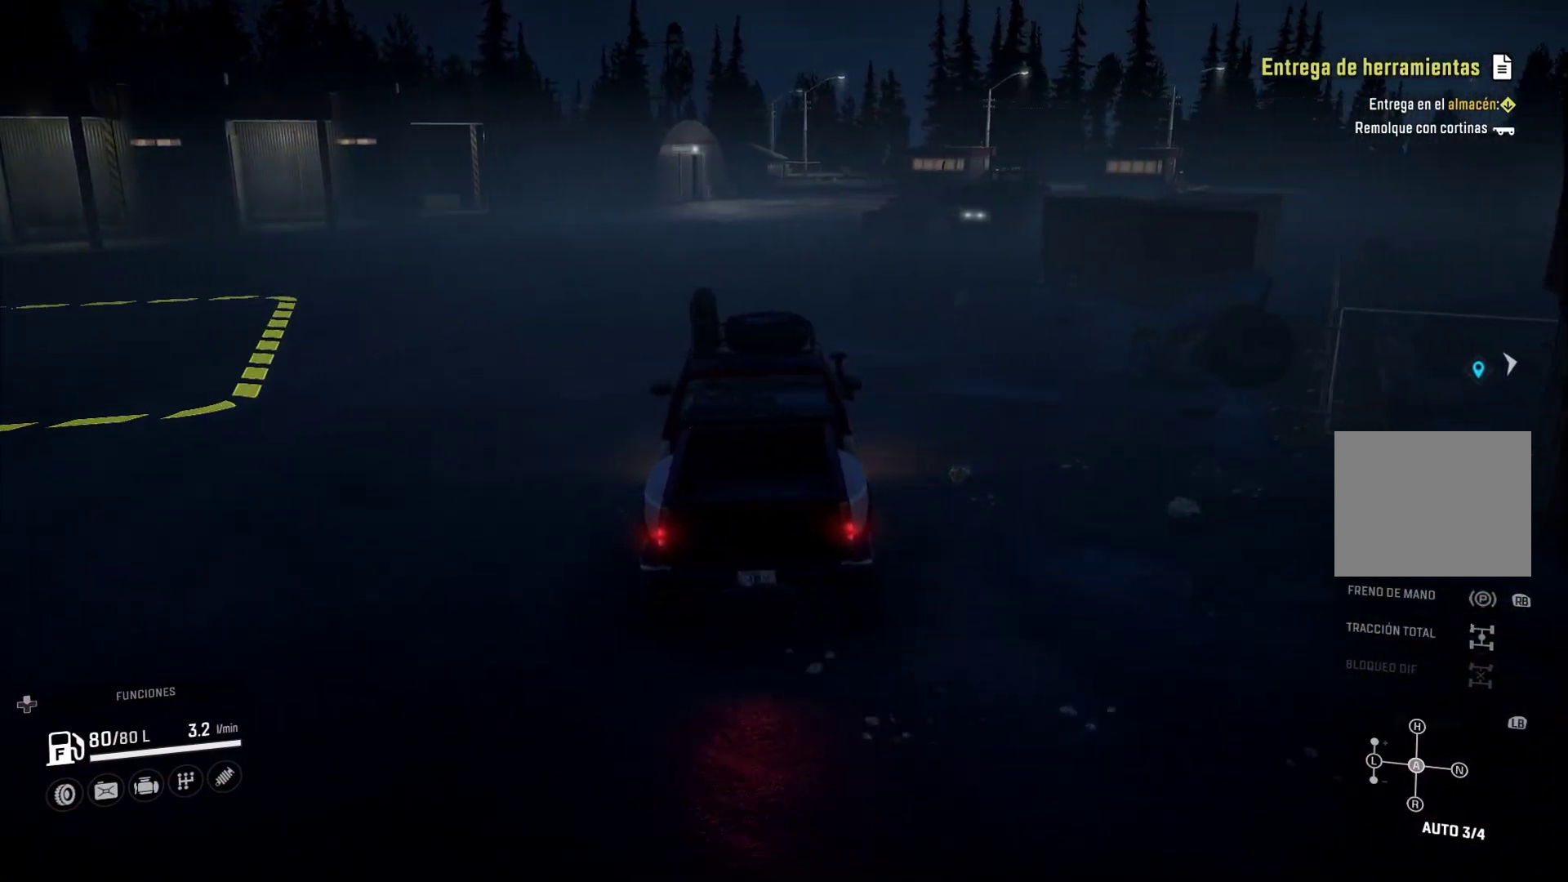
{"dt_ms": 500, "buttons": [], "left_stick": "left", "right_stick": "center", "events": []}
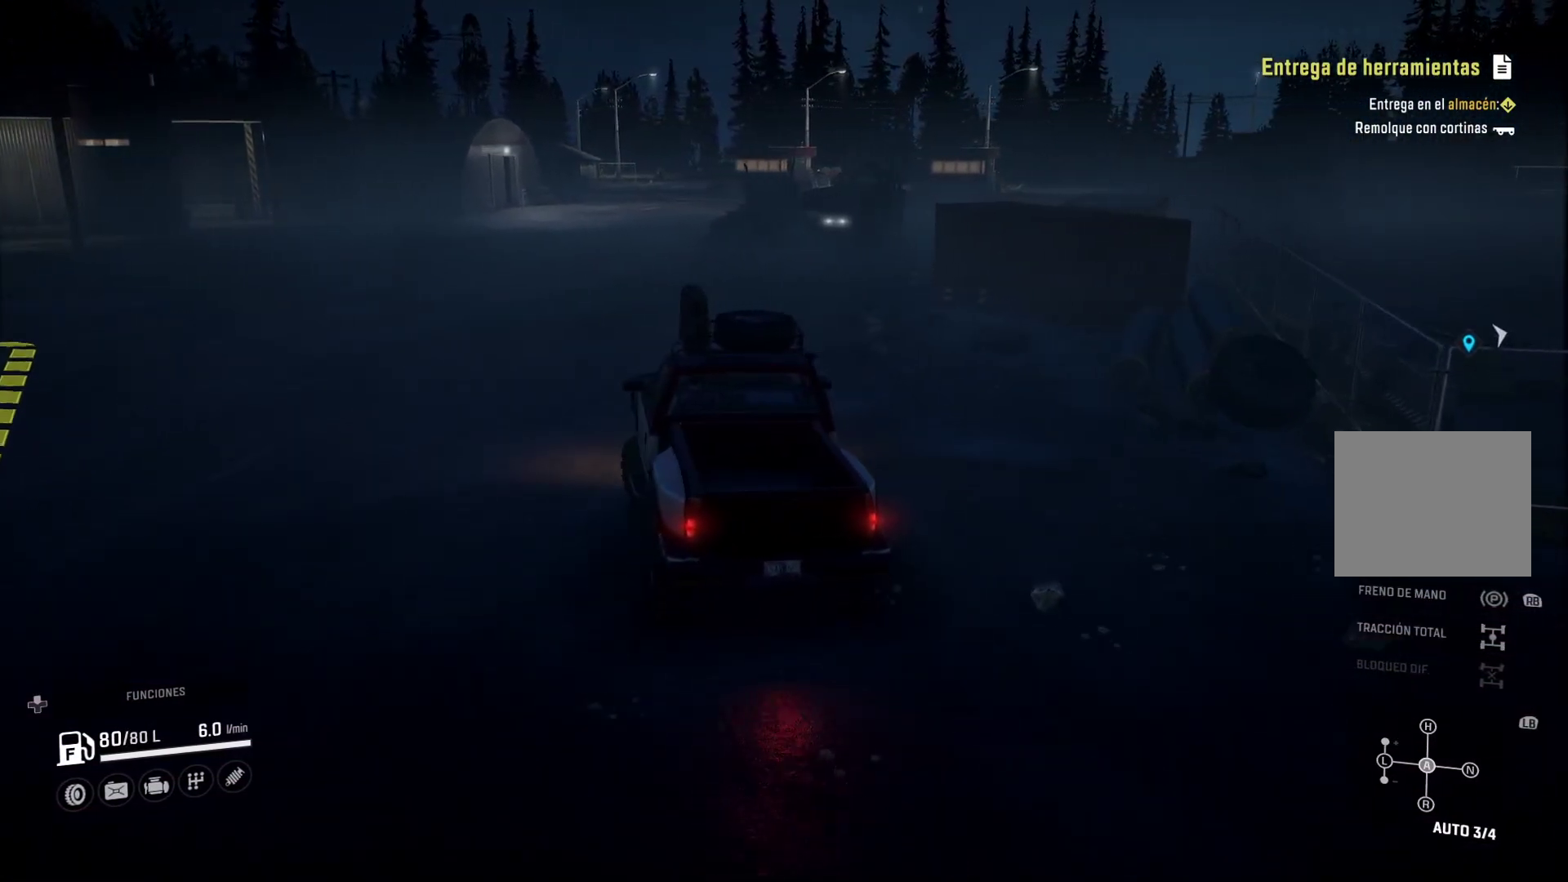
{"dt_ms": 500, "buttons": [], "left_stick": "center", "right_stick": "center", "events": [[183, "left_stick", "center"]]}
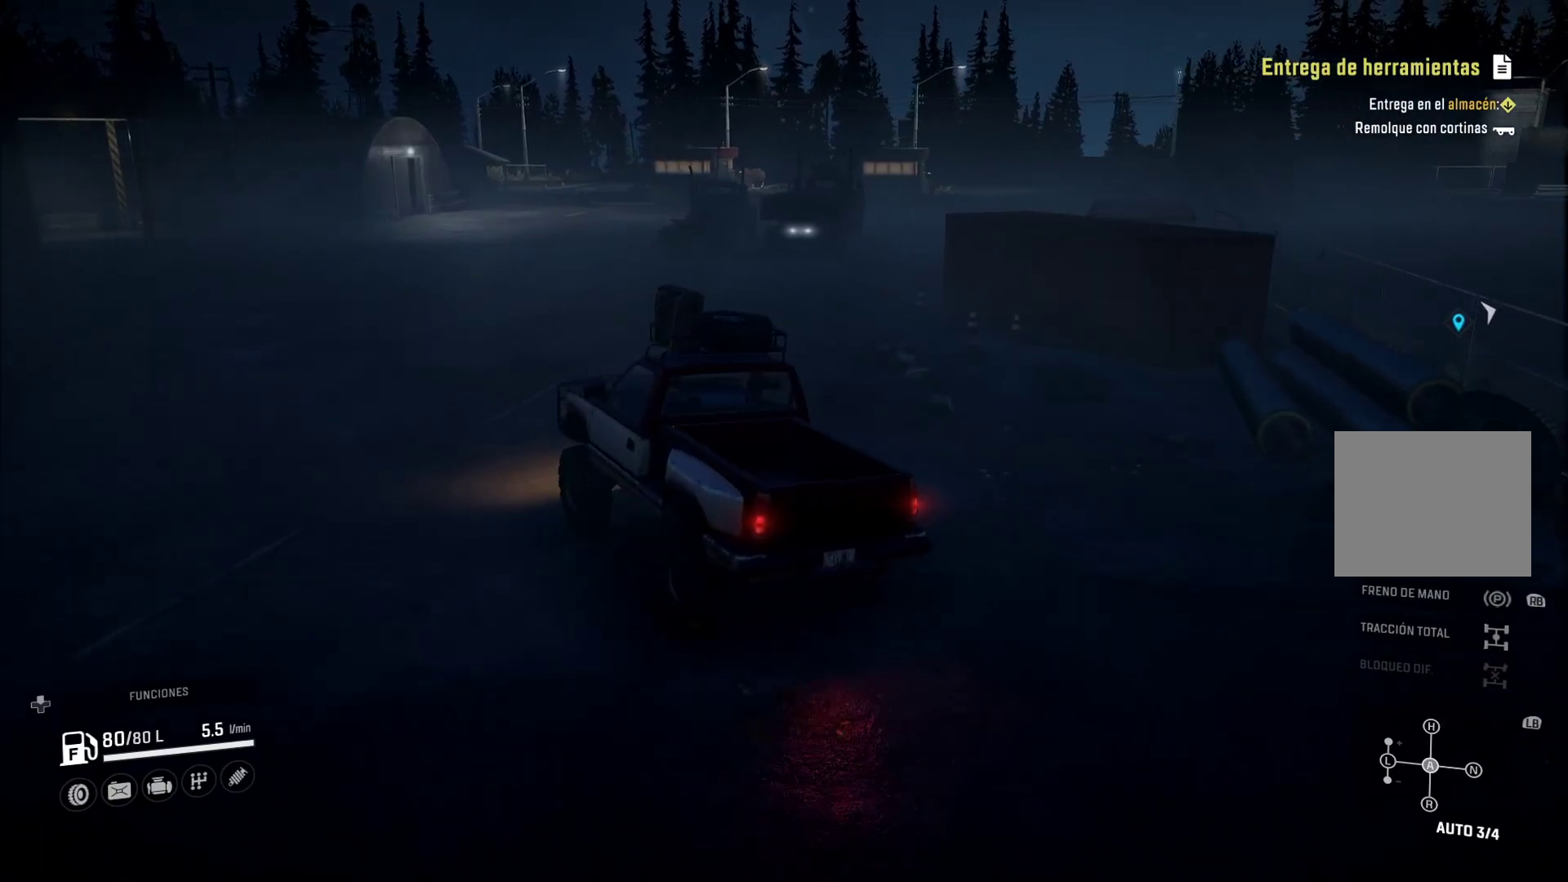
{"dt_ms": 500, "buttons": [], "left_stick": "right", "right_stick": "center", "events": [[17, "left_stick", "right"]]}
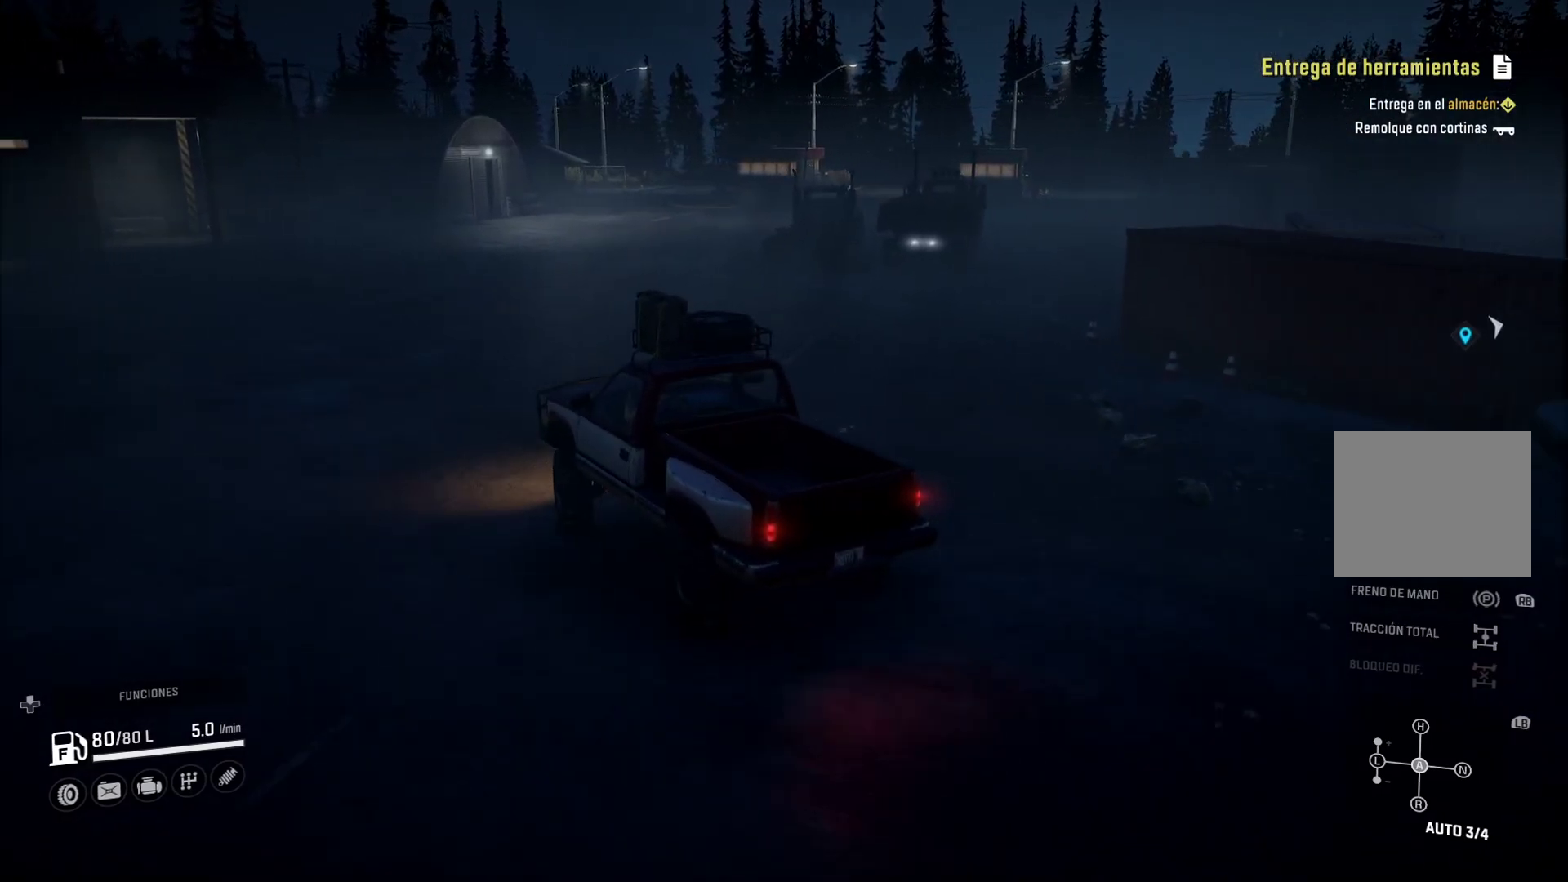
{"dt_ms": 500, "buttons": [], "left_stick": "center", "right_stick": "center", "events": [[383, "left_stick", "center"]]}
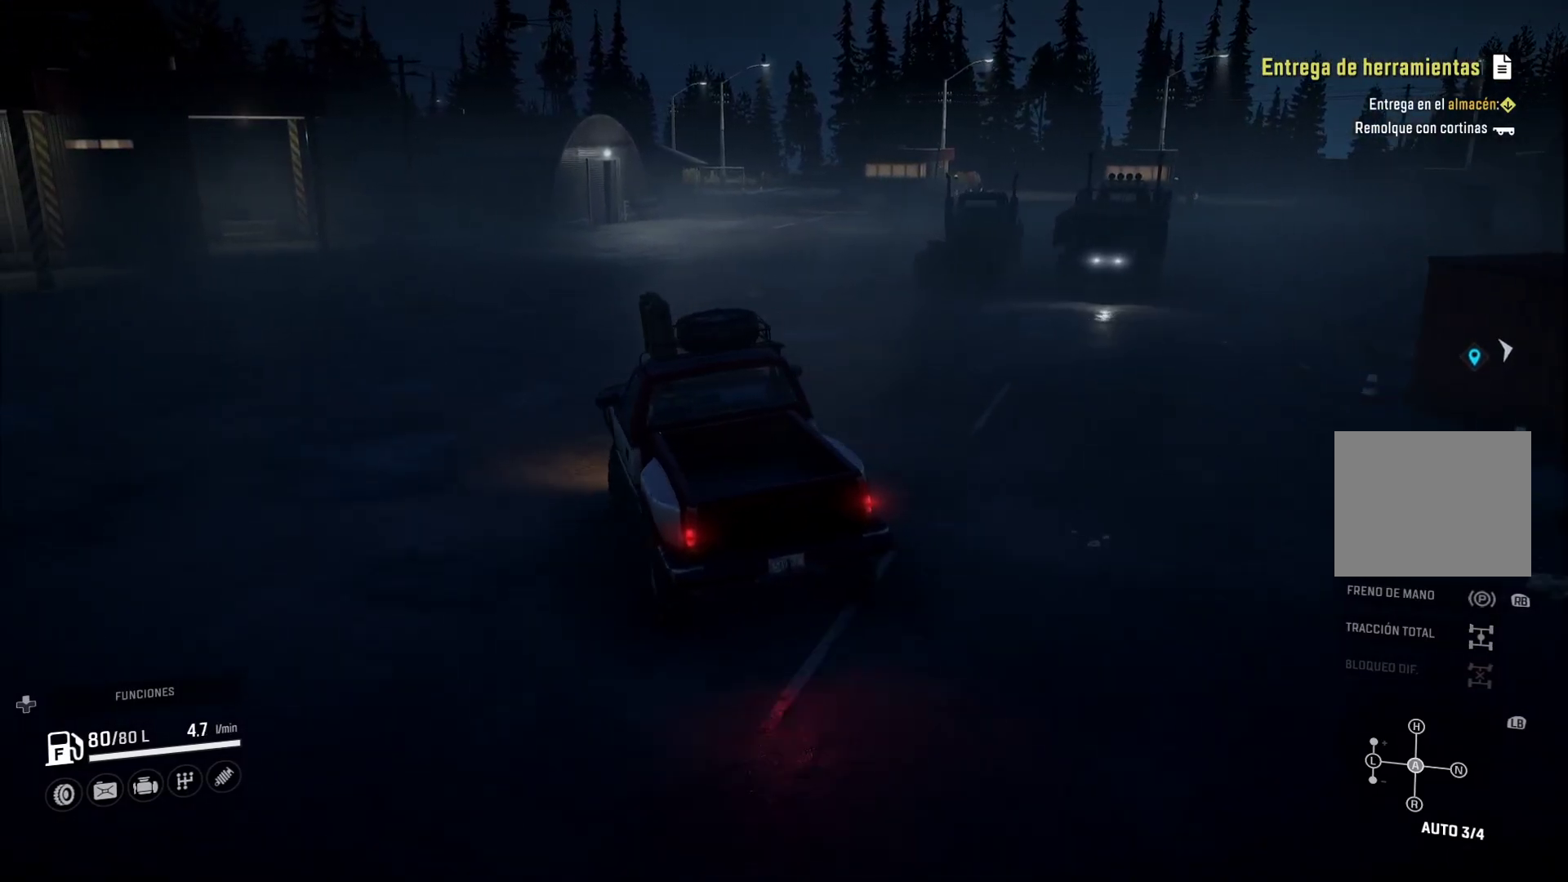
{"dt_ms": 500, "buttons": [], "left_stick": "right", "right_stick": "center", "events": [[150, "left_stick", "right"]]}
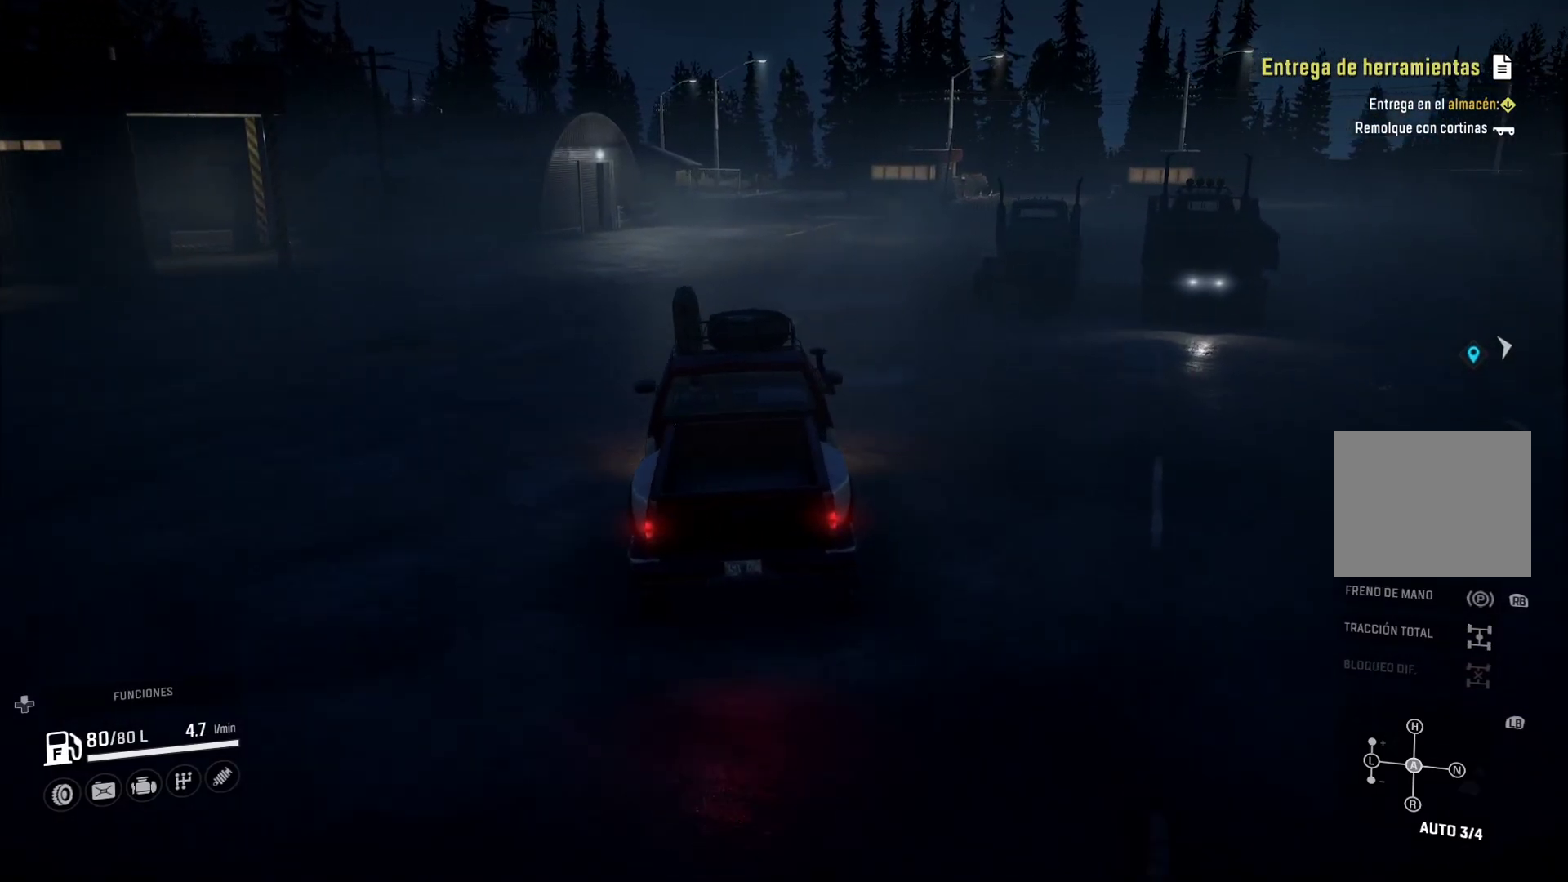
{"dt_ms": 500, "buttons": [], "left_stick": "right", "right_stick": "center", "events": [[117, "left_stick", "center"], [350, "left_stick", "right"]]}
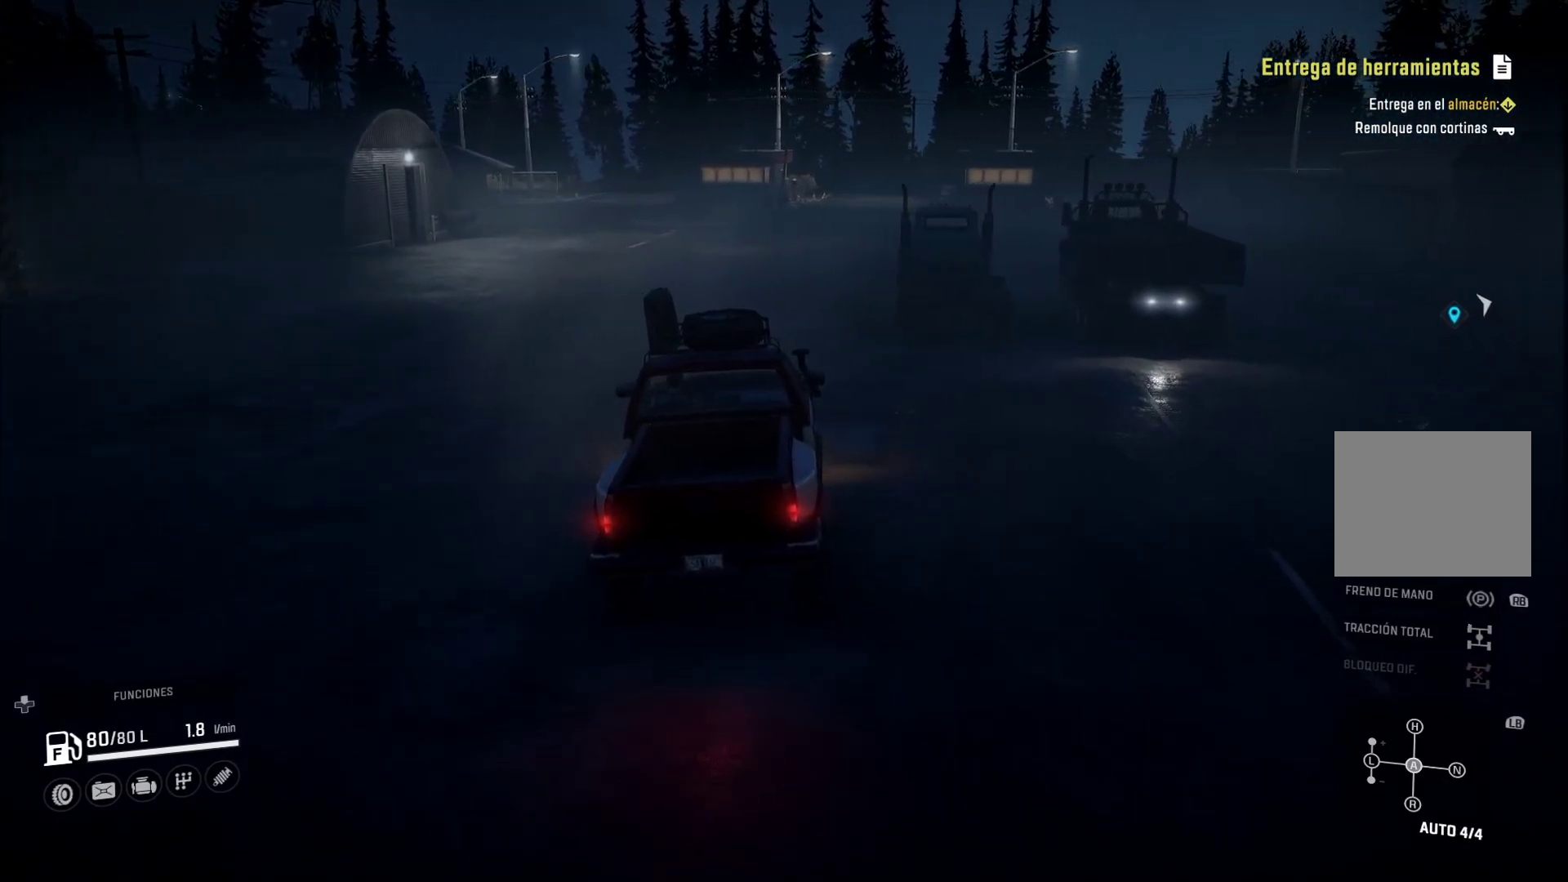
{"dt_ms": 500, "buttons": ["L2"], "left_stick": "center", "right_stick": "center", "events": [[33, "left_stick", "center"], [217, "L2", "down"]]}
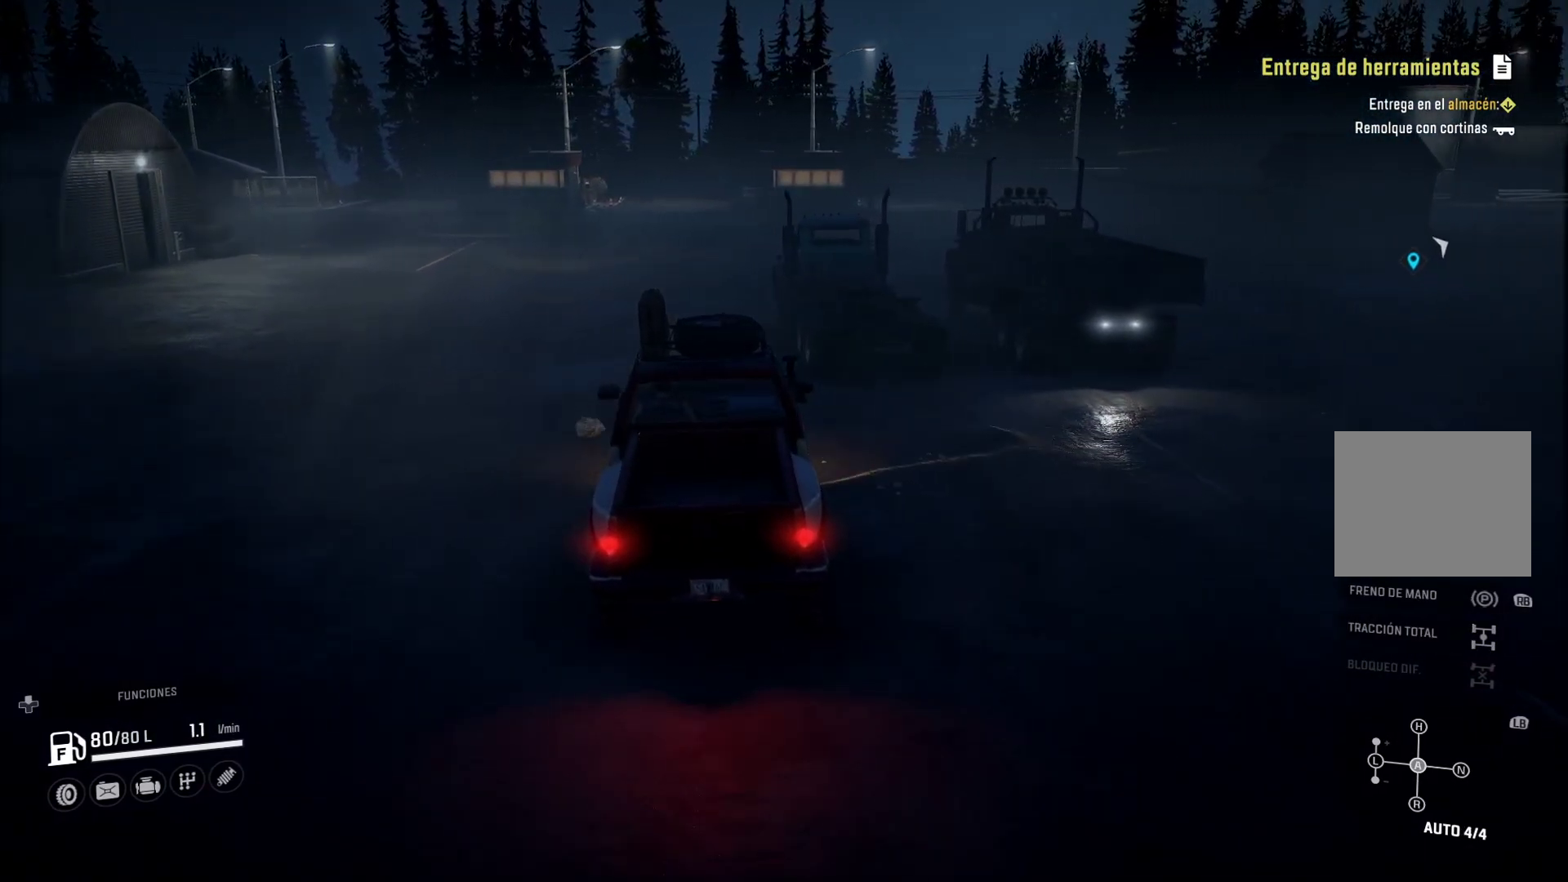
{"dt_ms": 1000, "buttons": [], "left_stick": "left", "right_stick": "center"}